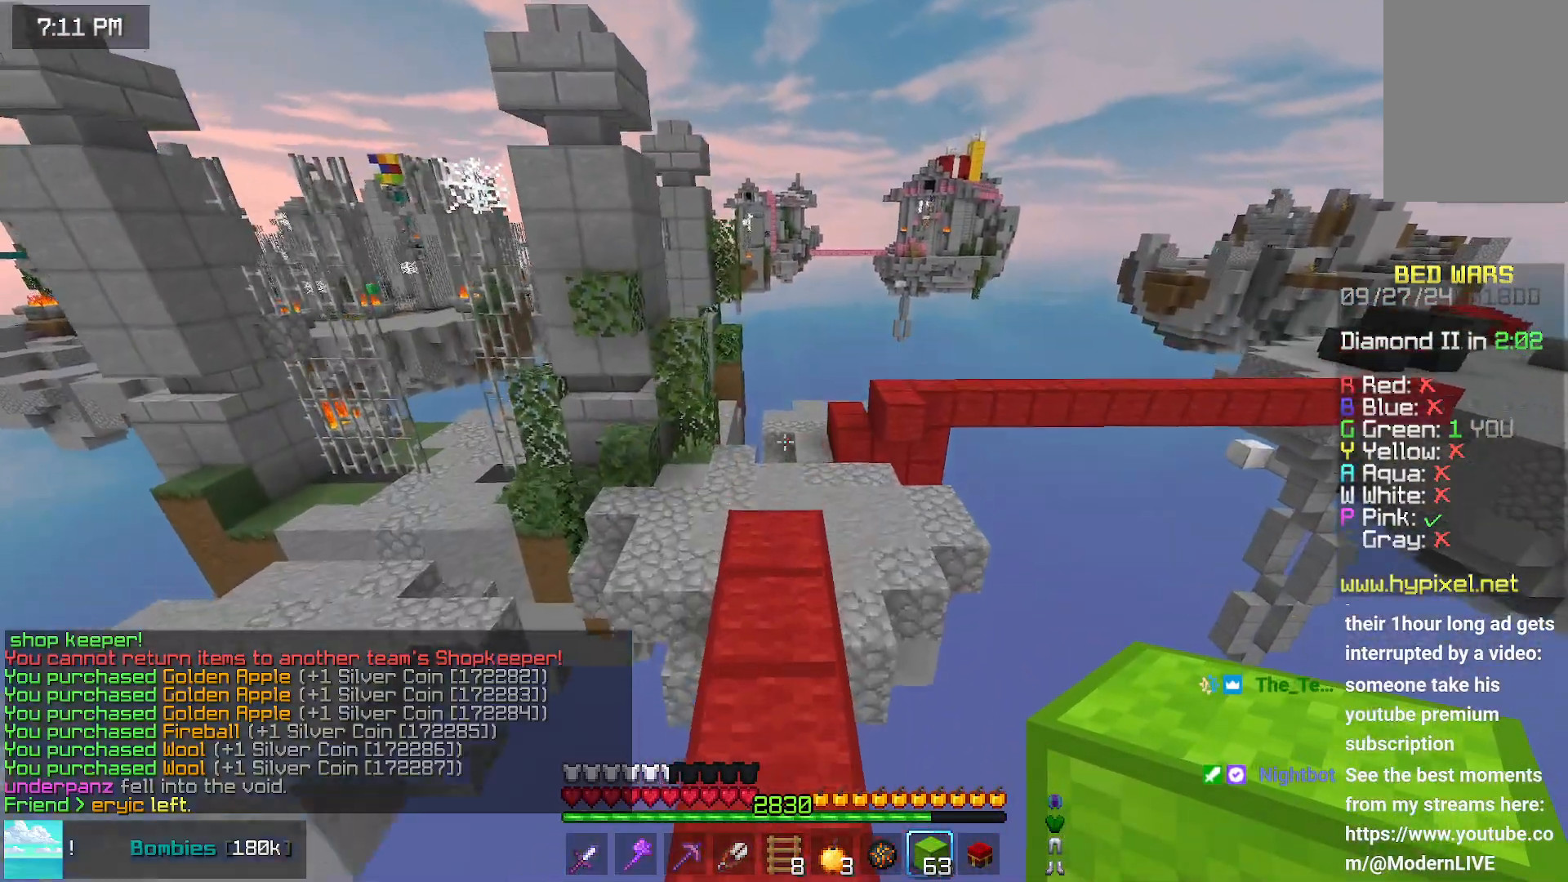
Gameplay with keyboard and mouse; each line is a JSON object with the keys and mouse buttons held at the frame after it. "events" lists presses ("down") and releases ("up") of "down", "left", "right", "space", "up", "mouse_left" and "mouse_right" between this image and that frame as [ms after this image, input, new state], when the widget could be followed in between. "mouse_left", "mouse_right" = the "left", "right" buttons of the "mouse" list. No other keys are recorded. Fast repeated clicks can show as one long hold. Mouse movement is not recorded.
{"keys": ["space", "up"], "mouse": [], "events": []}
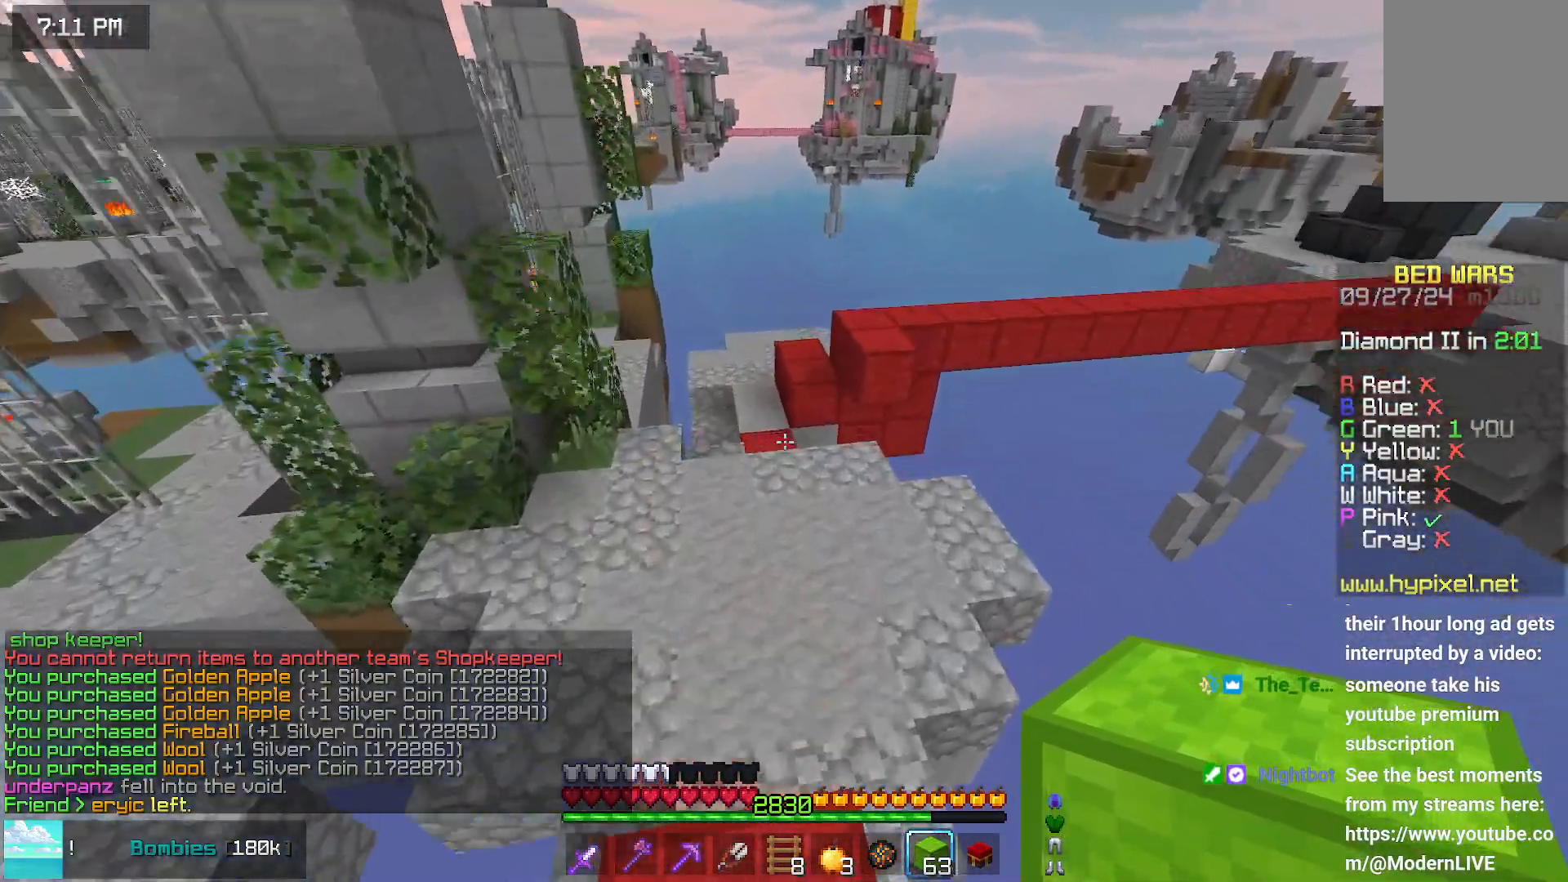
{"keys": ["space", "up"], "mouse": ["right"], "events": [[500, "mouse_right", "down"]]}
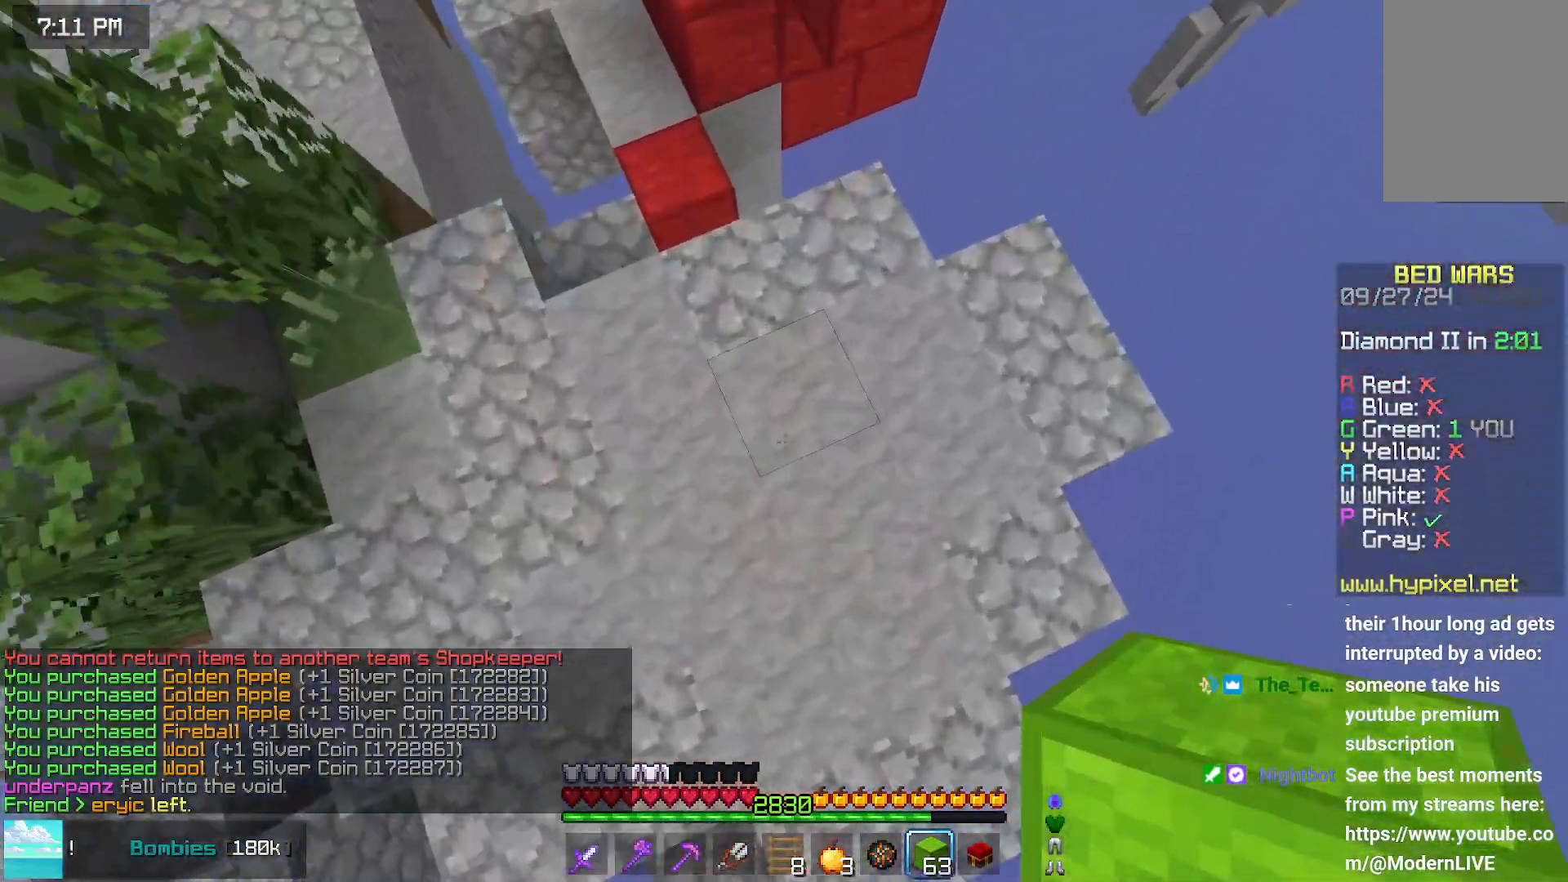
{"keys": ["left", "up"], "mouse": [], "events": [[100, "mouse_right", "up"], [317, "left", "down"], [317, "space", "up"]]}
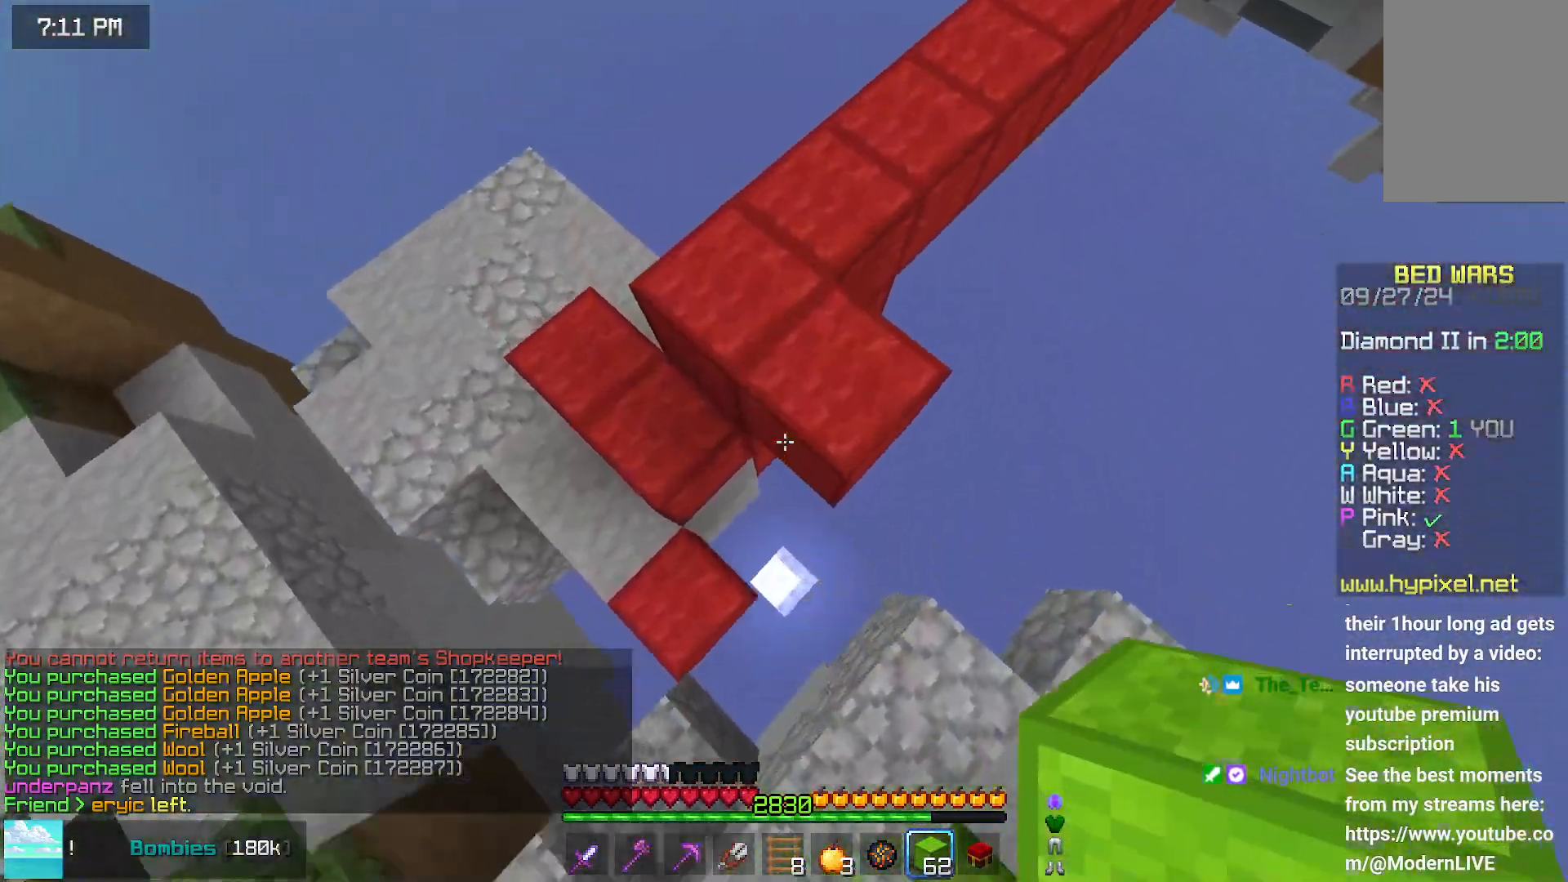
{"keys": ["up"], "mouse": [], "events": [[17, "mouse_right", "down"], [117, "mouse_right", "up"], [167, "left", "up"]]}
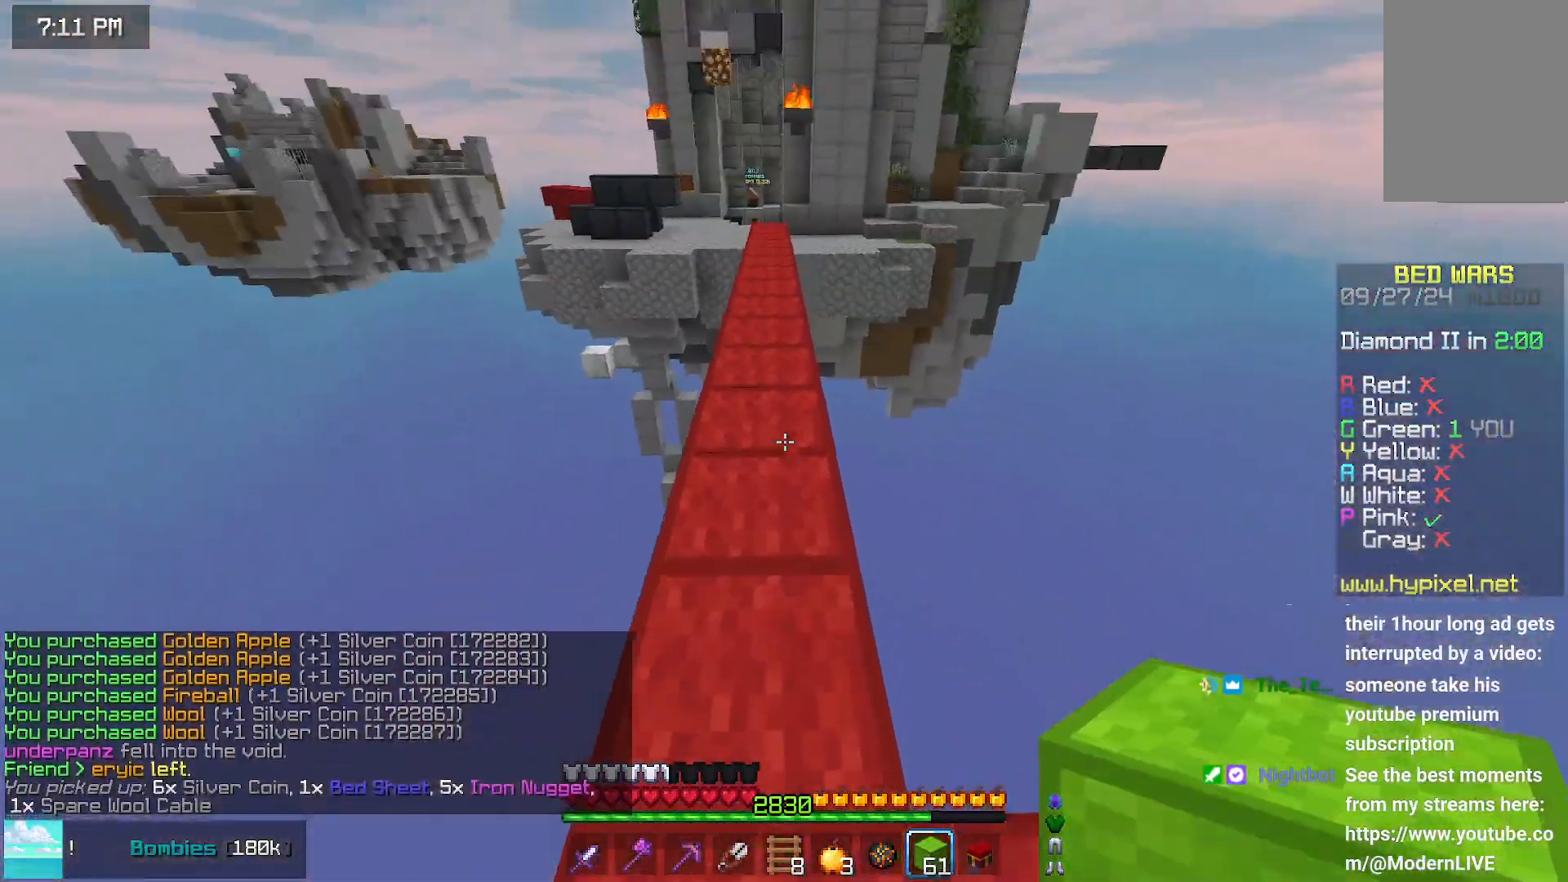
{"keys": ["space", "up"], "mouse": [], "events": [[33, "space", "down"]]}
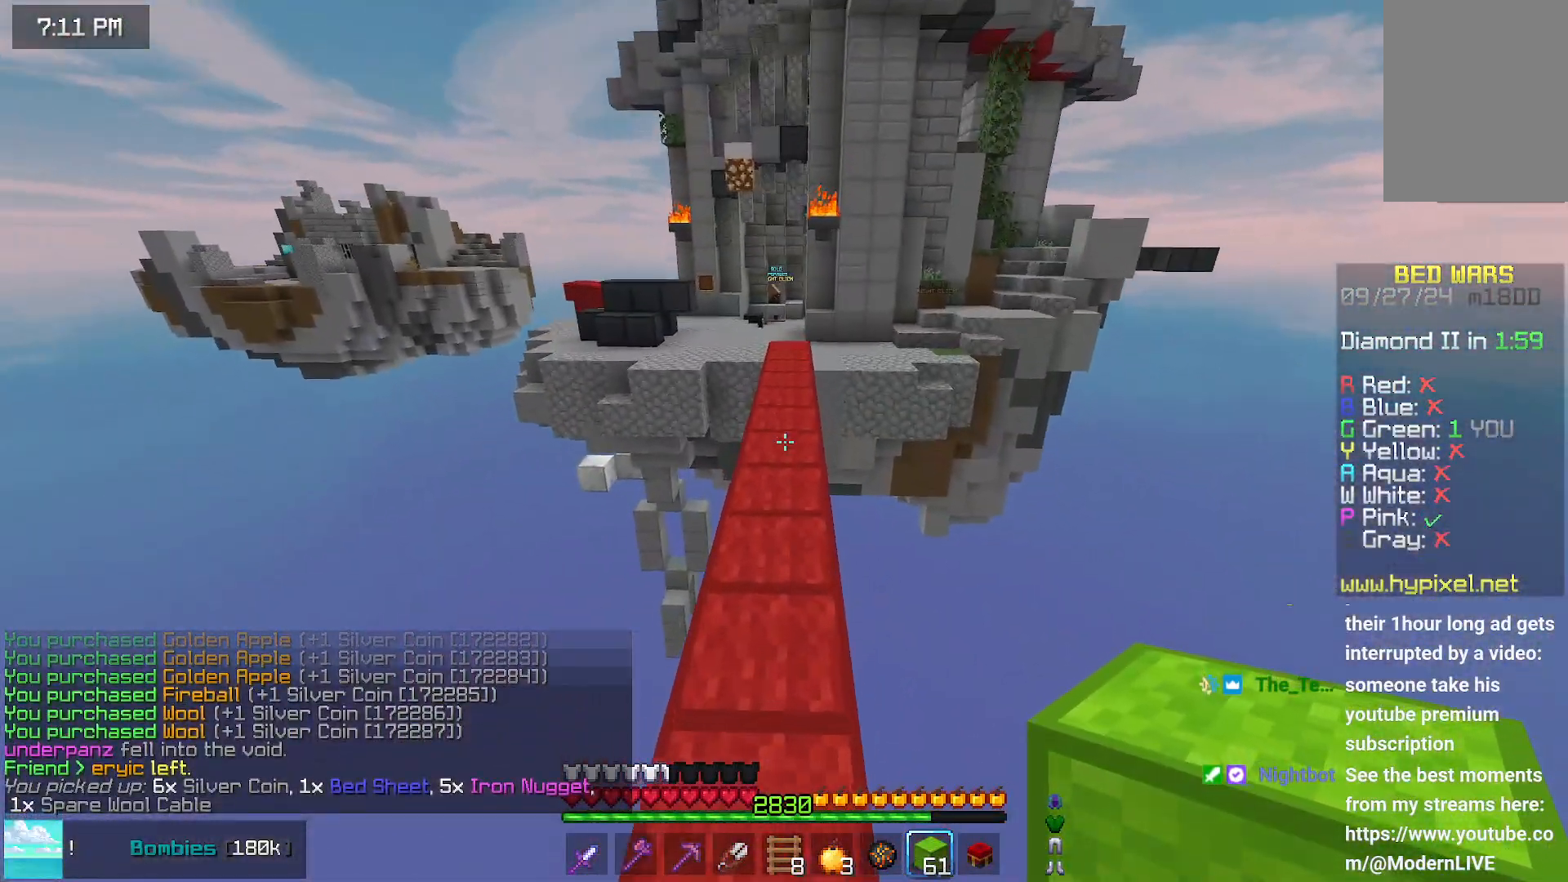
{"keys": ["space", "up"], "mouse": [], "events": []}
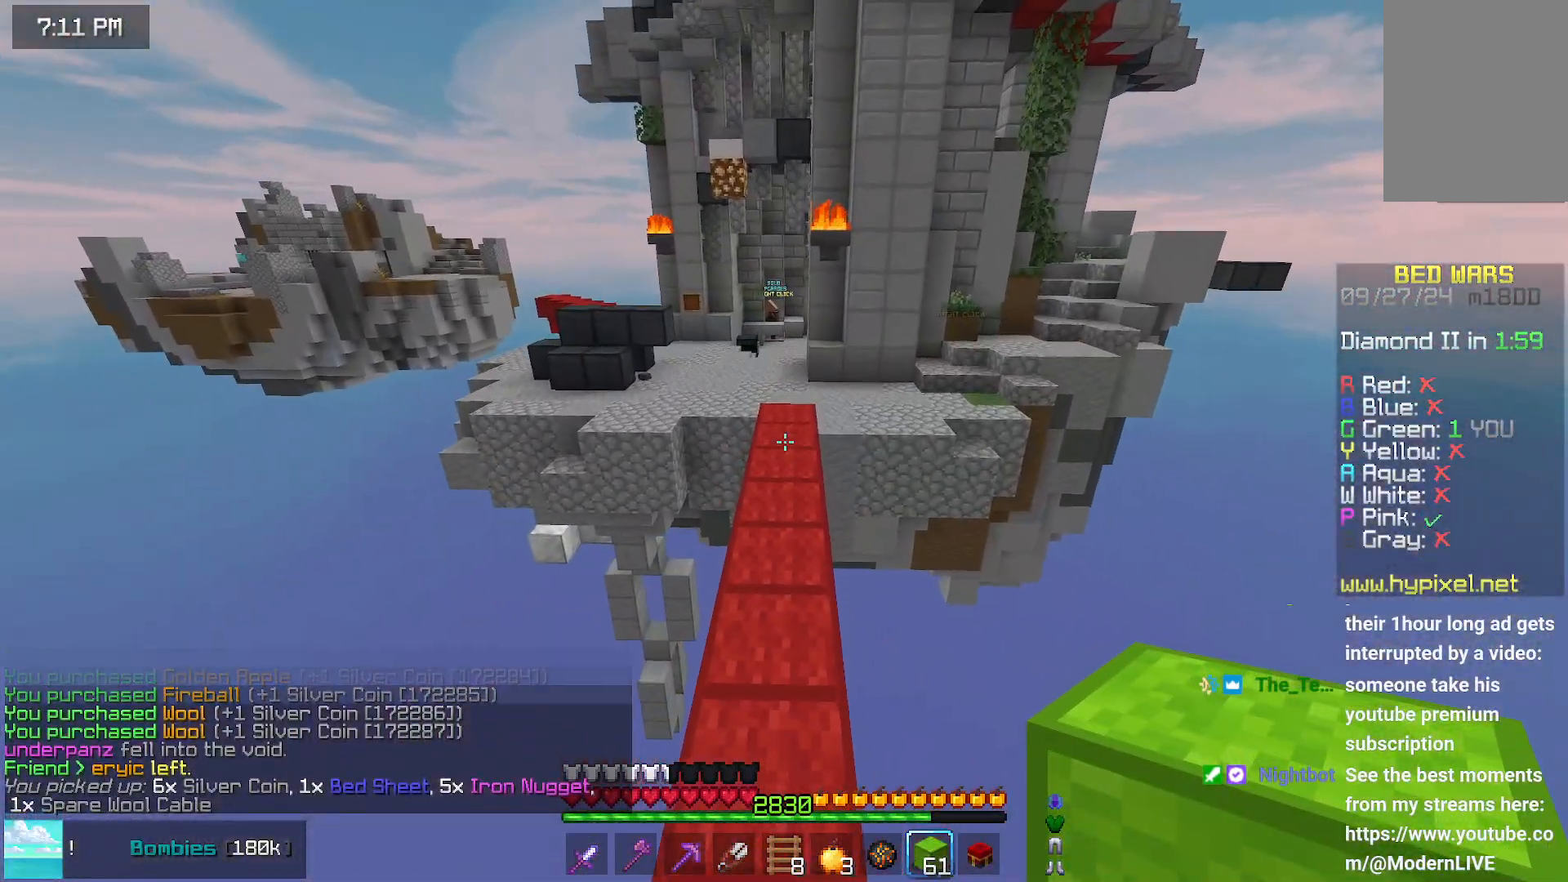
{"keys": ["space", "up"], "mouse": [], "events": []}
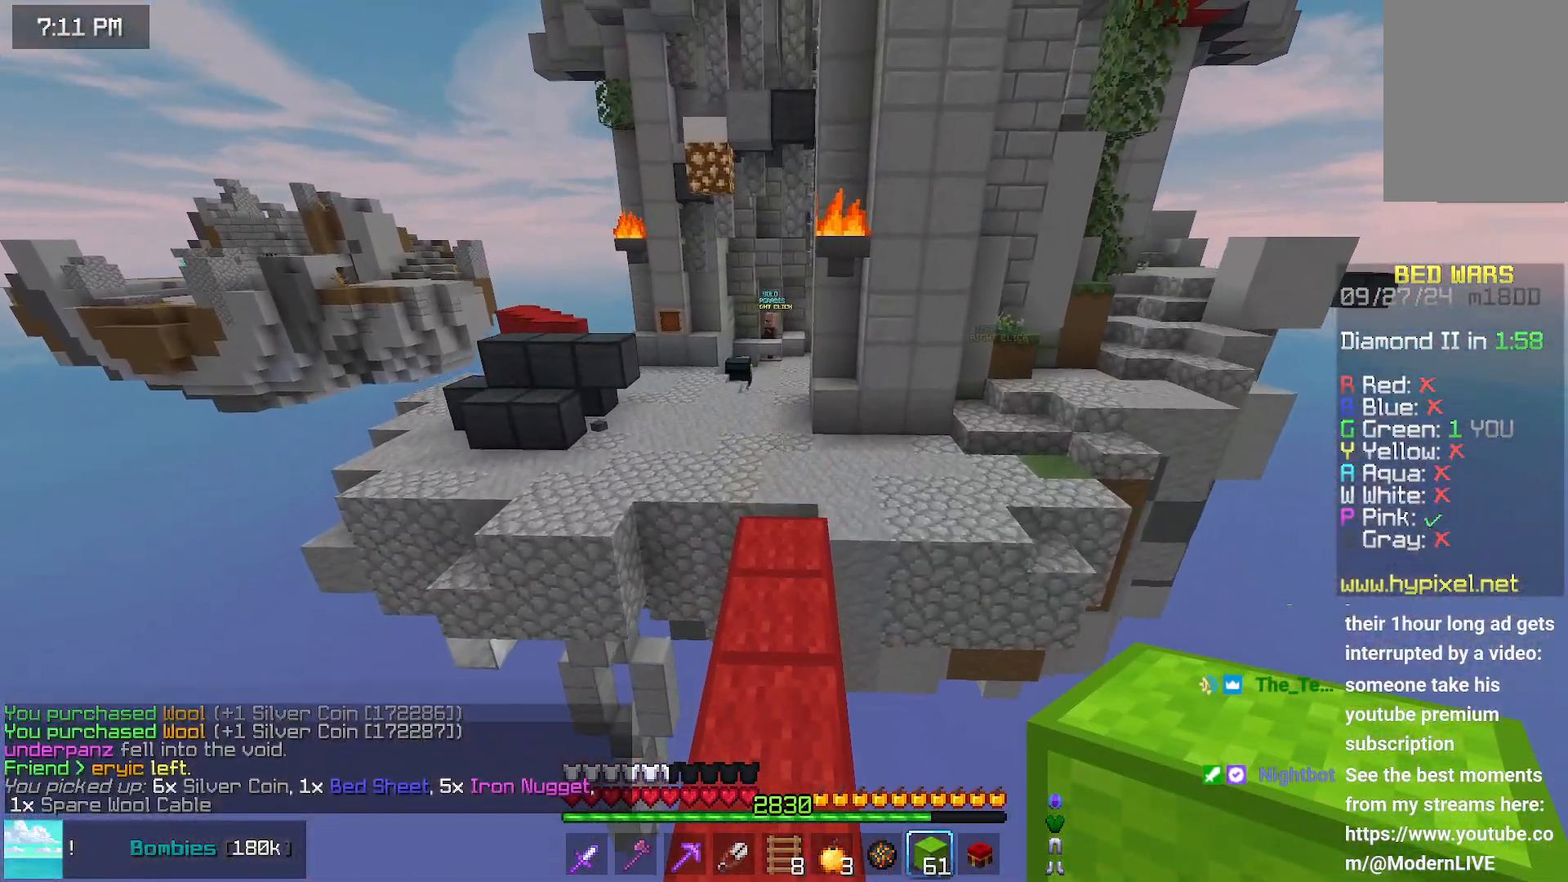
{"keys": ["space", "up"], "mouse": [], "events": []}
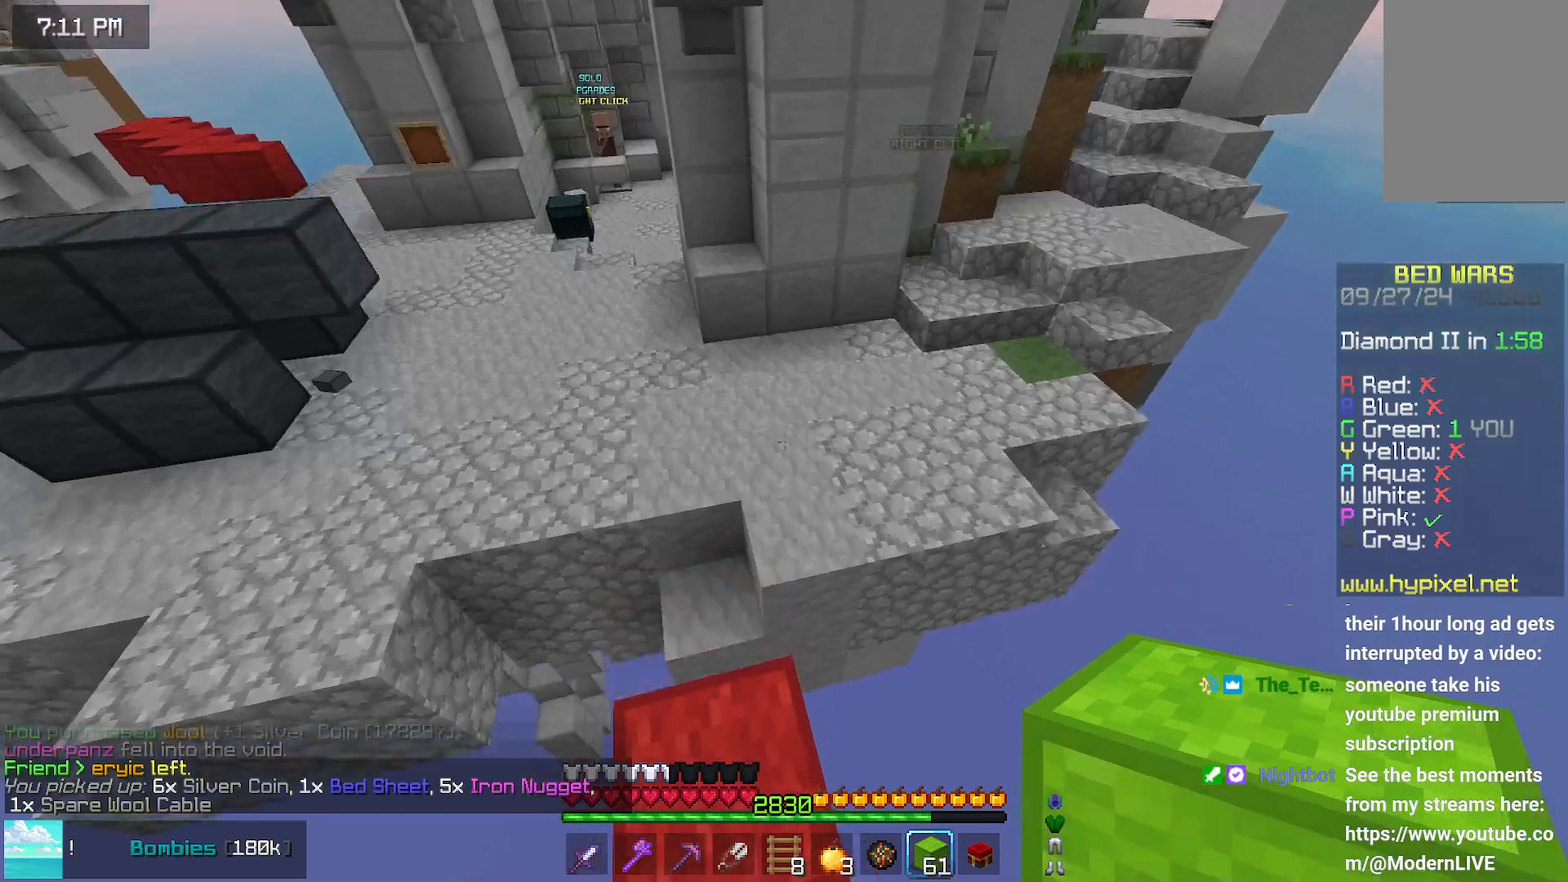
{"keys": ["left", "space", "up"], "mouse": [], "events": [[333, "left", "down"]]}
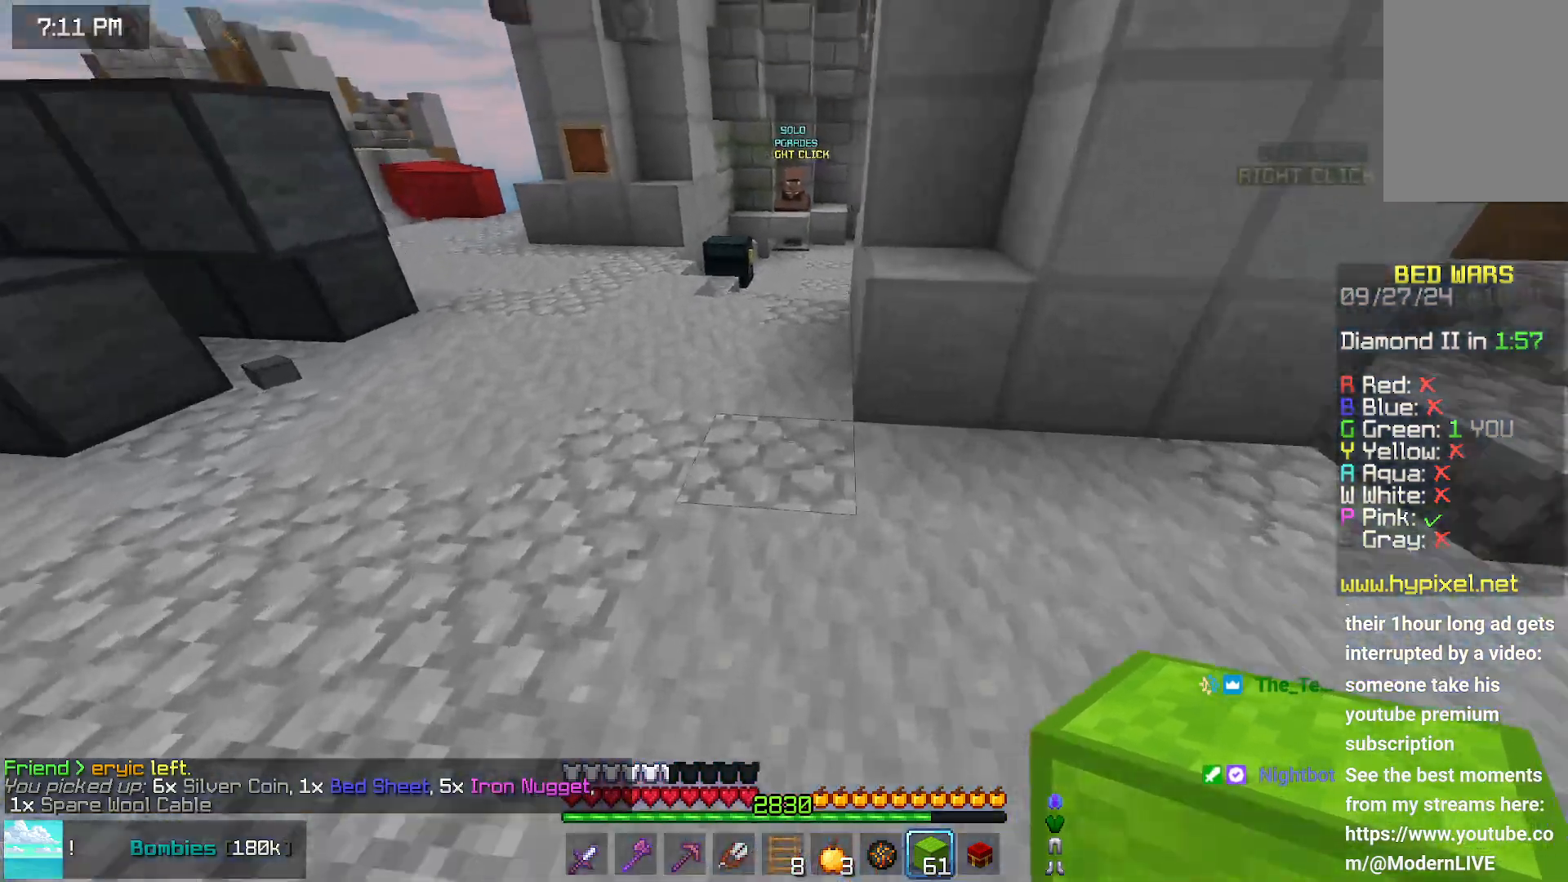
{"keys": ["space", "up"], "mouse": [], "events": [[83, "left", "up"]]}
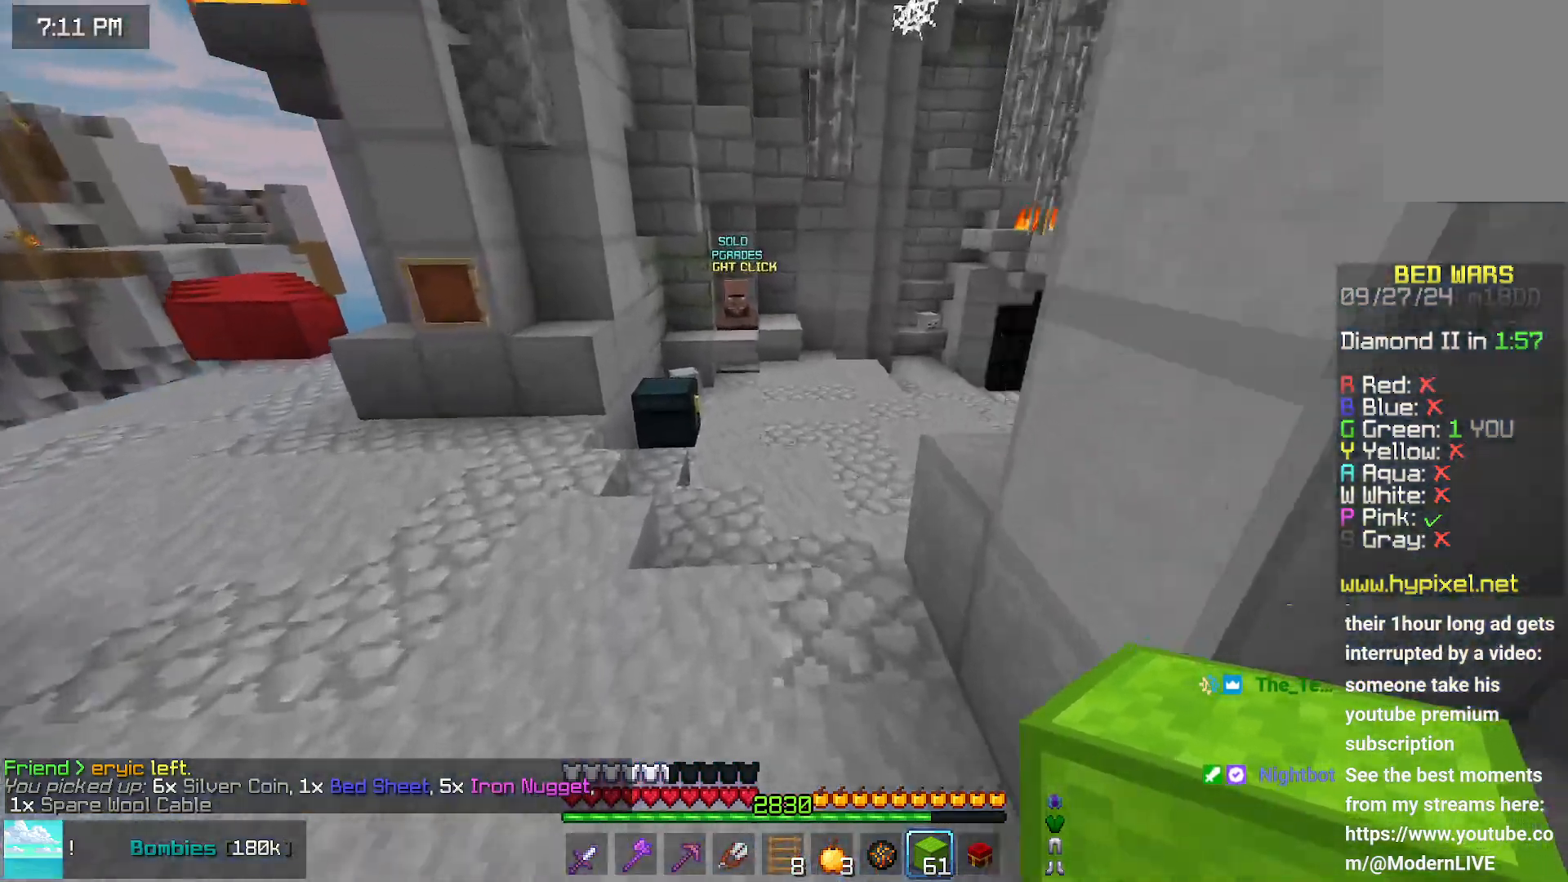
{"keys": ["space", "up"], "mouse": [], "events": []}
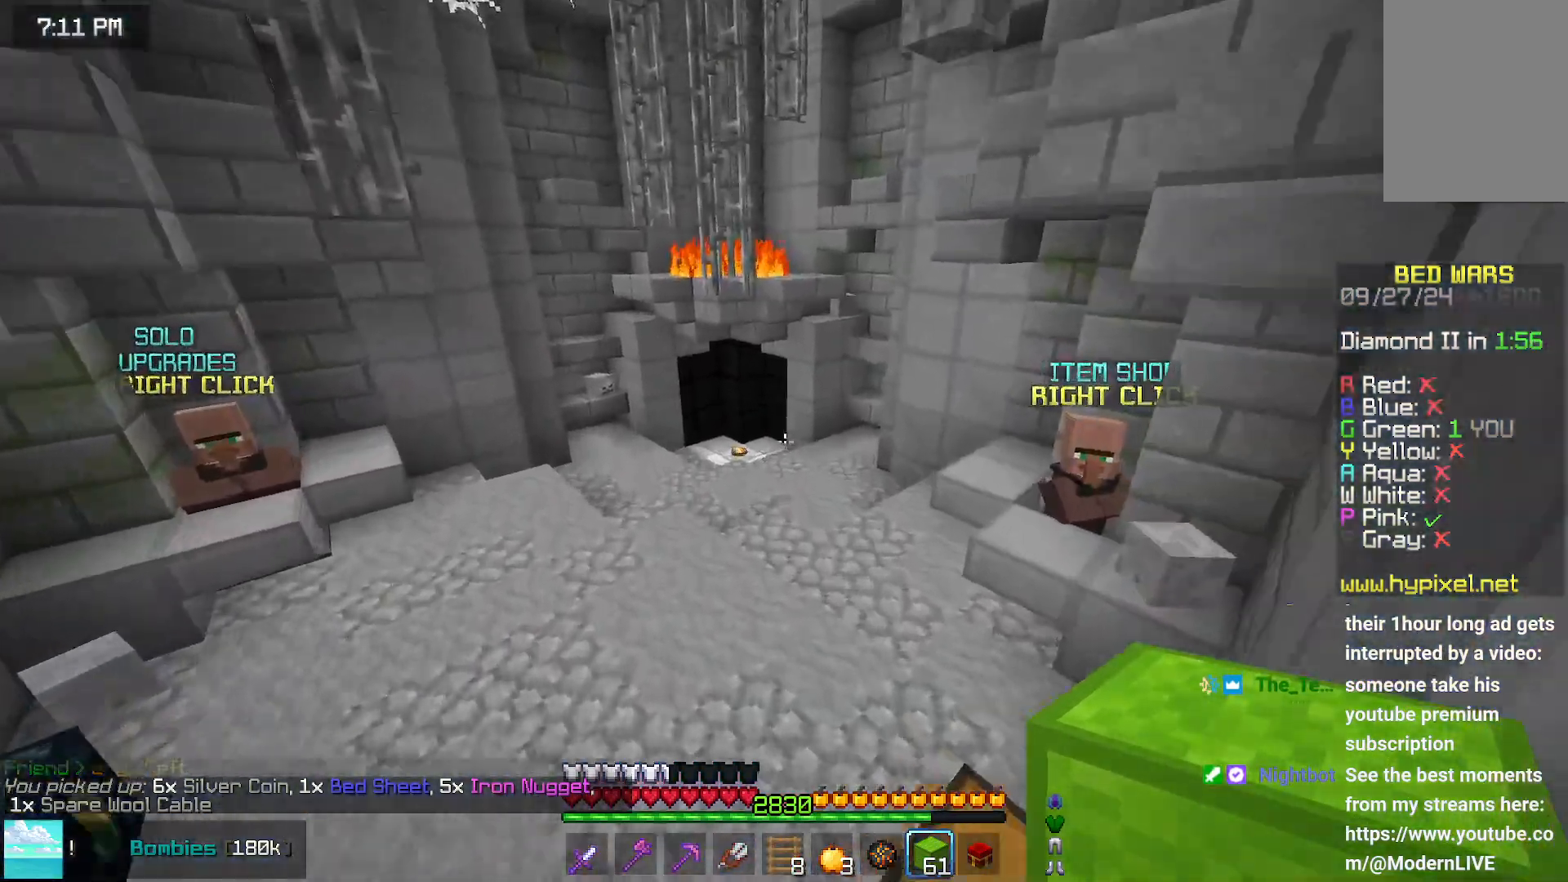
{"keys": ["space", "up"], "mouse": [], "events": []}
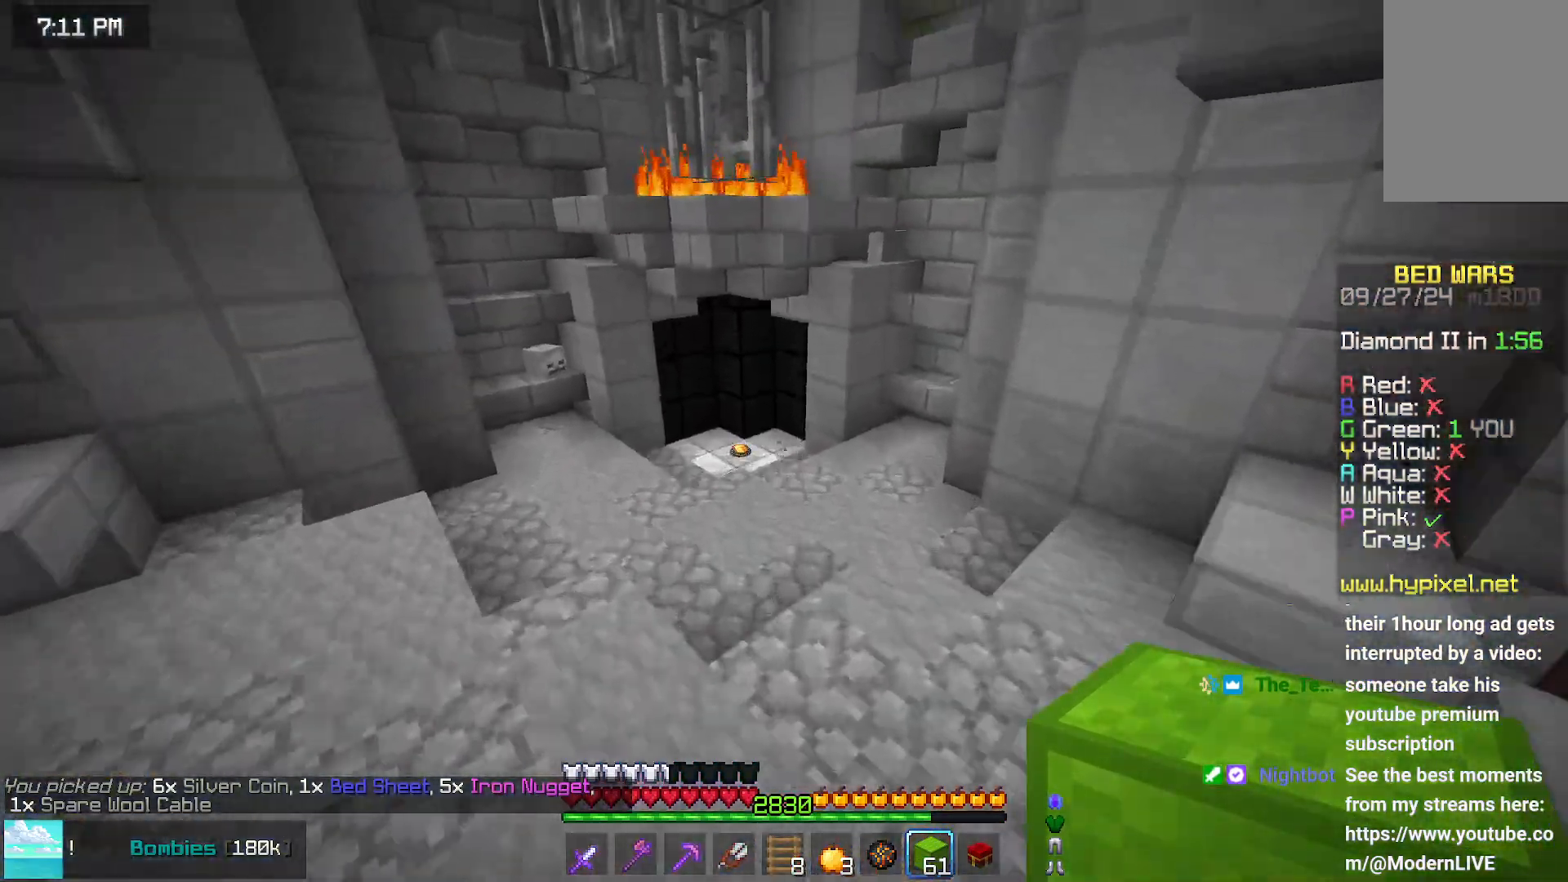
{"keys": ["space", "up"], "mouse": [], "events": []}
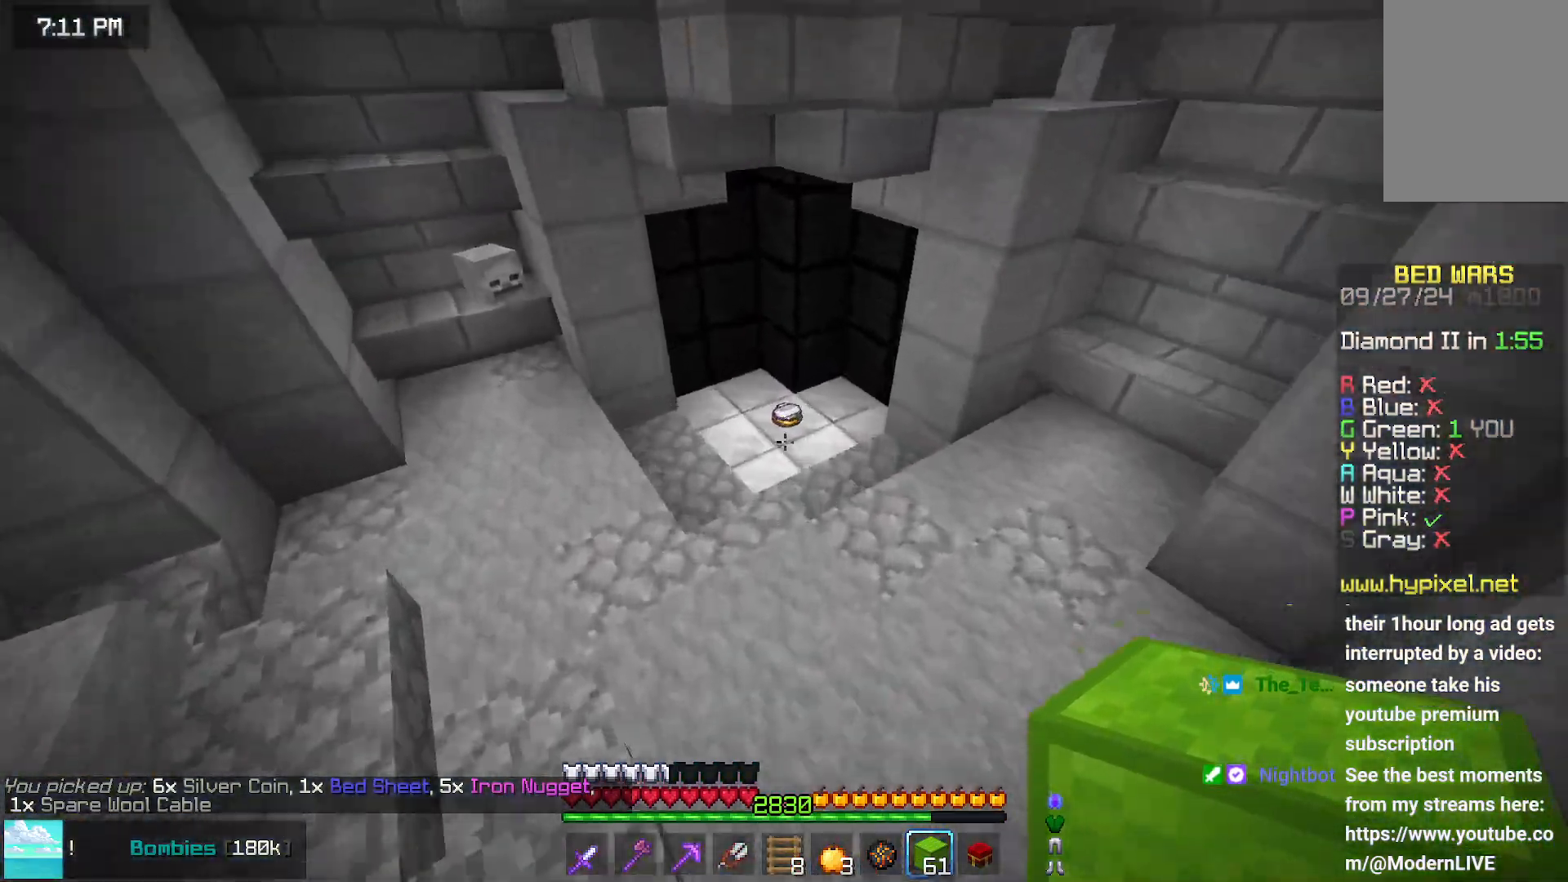
{"keys": ["up"], "mouse": [], "events": [[250, "space", "up"]]}
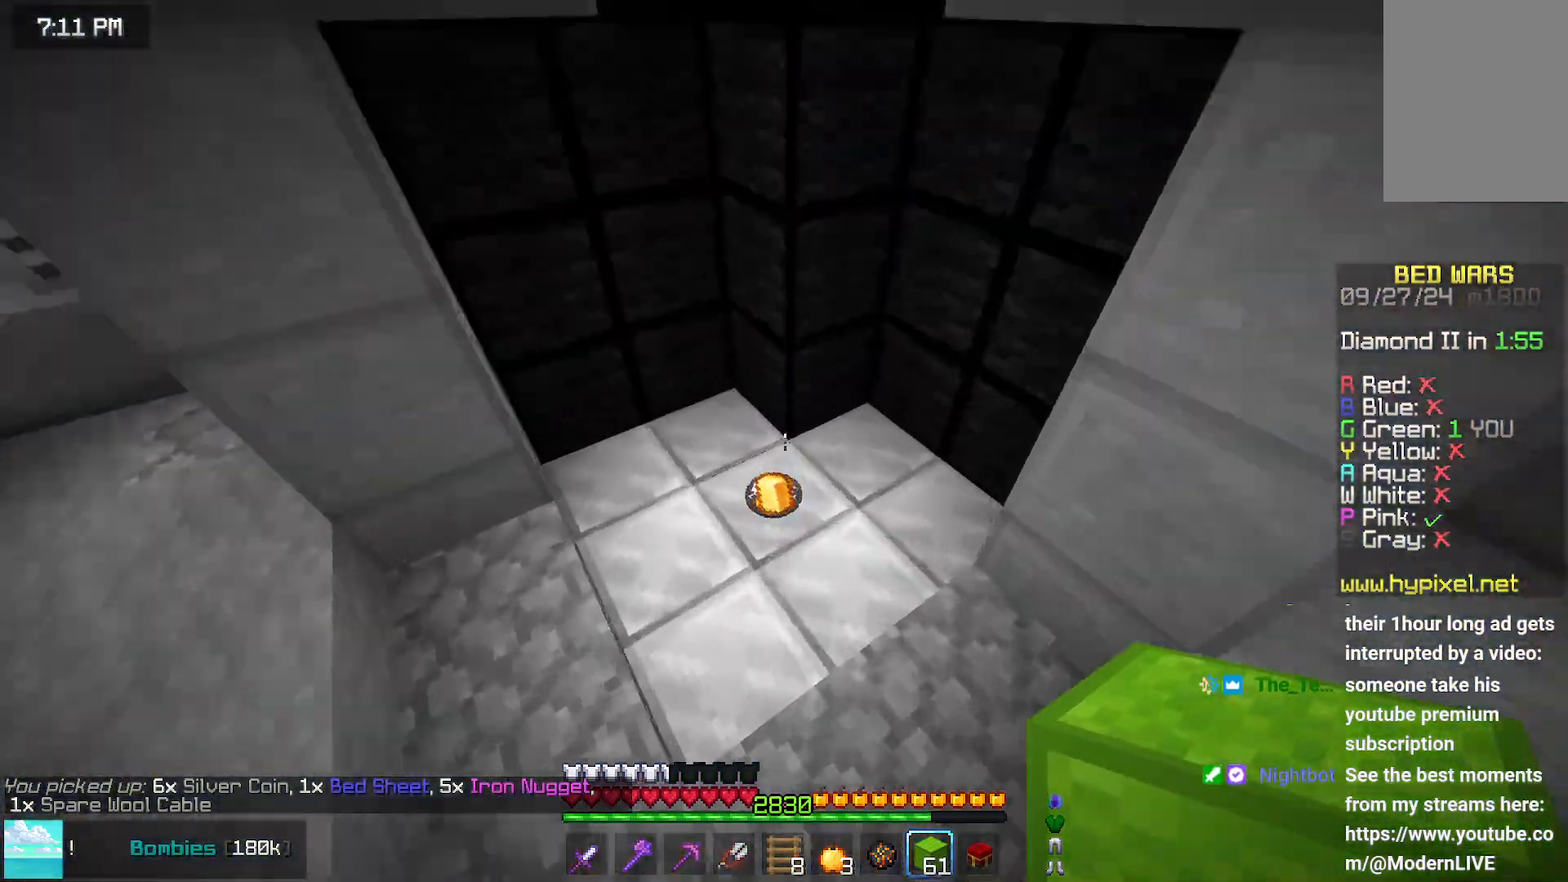
{"keys": ["up"], "mouse": [], "events": [[167, "up", "up"], [417, "up", "down"]]}
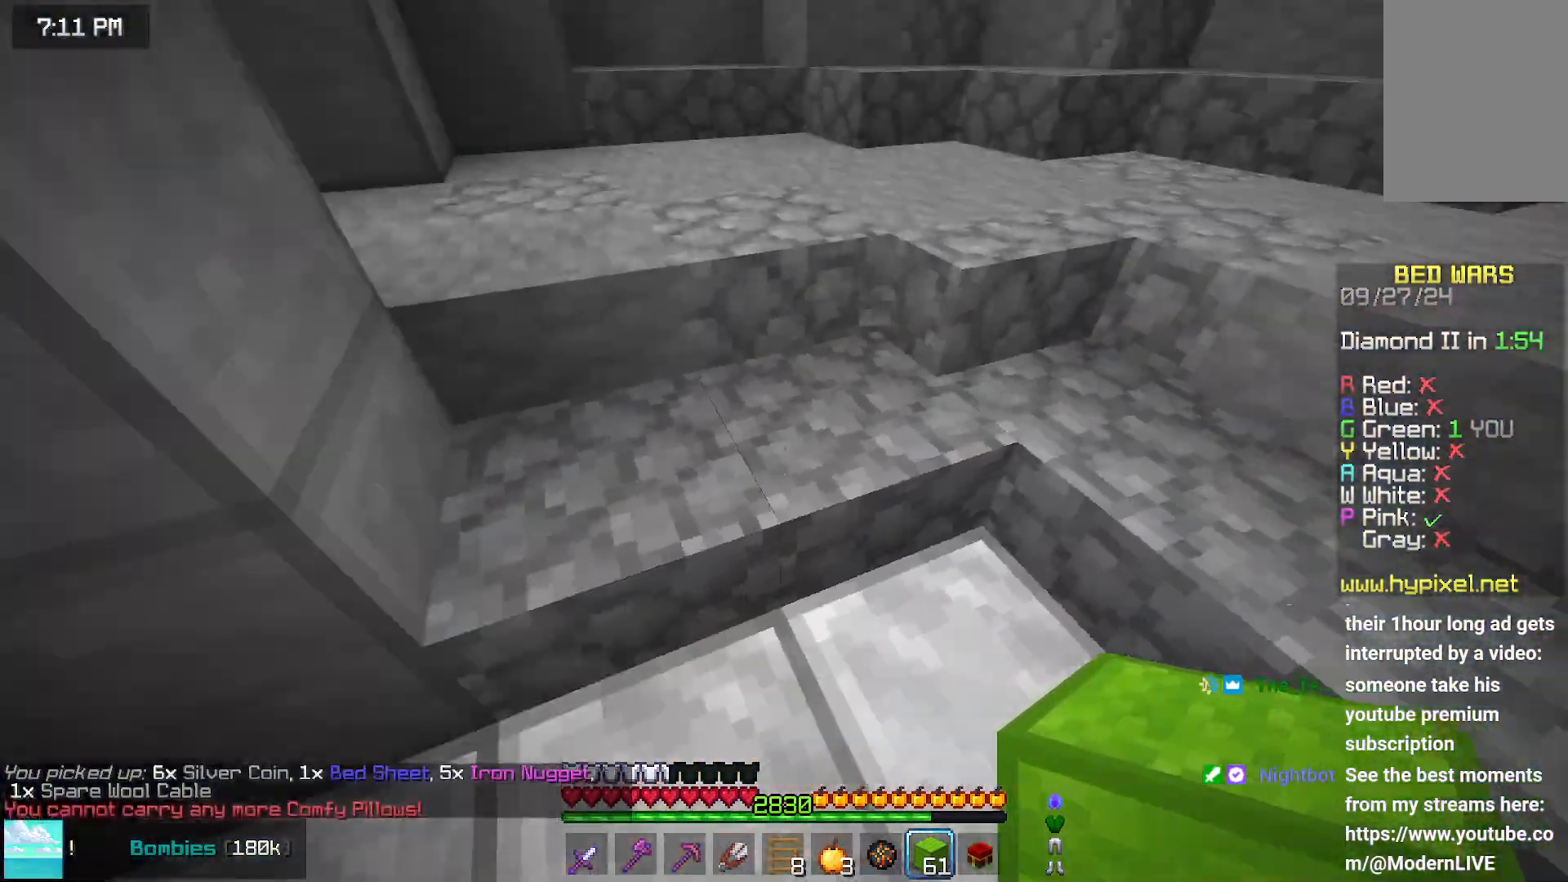
{"keys": [], "mouse": [], "events": [[367, "up", "up"]]}
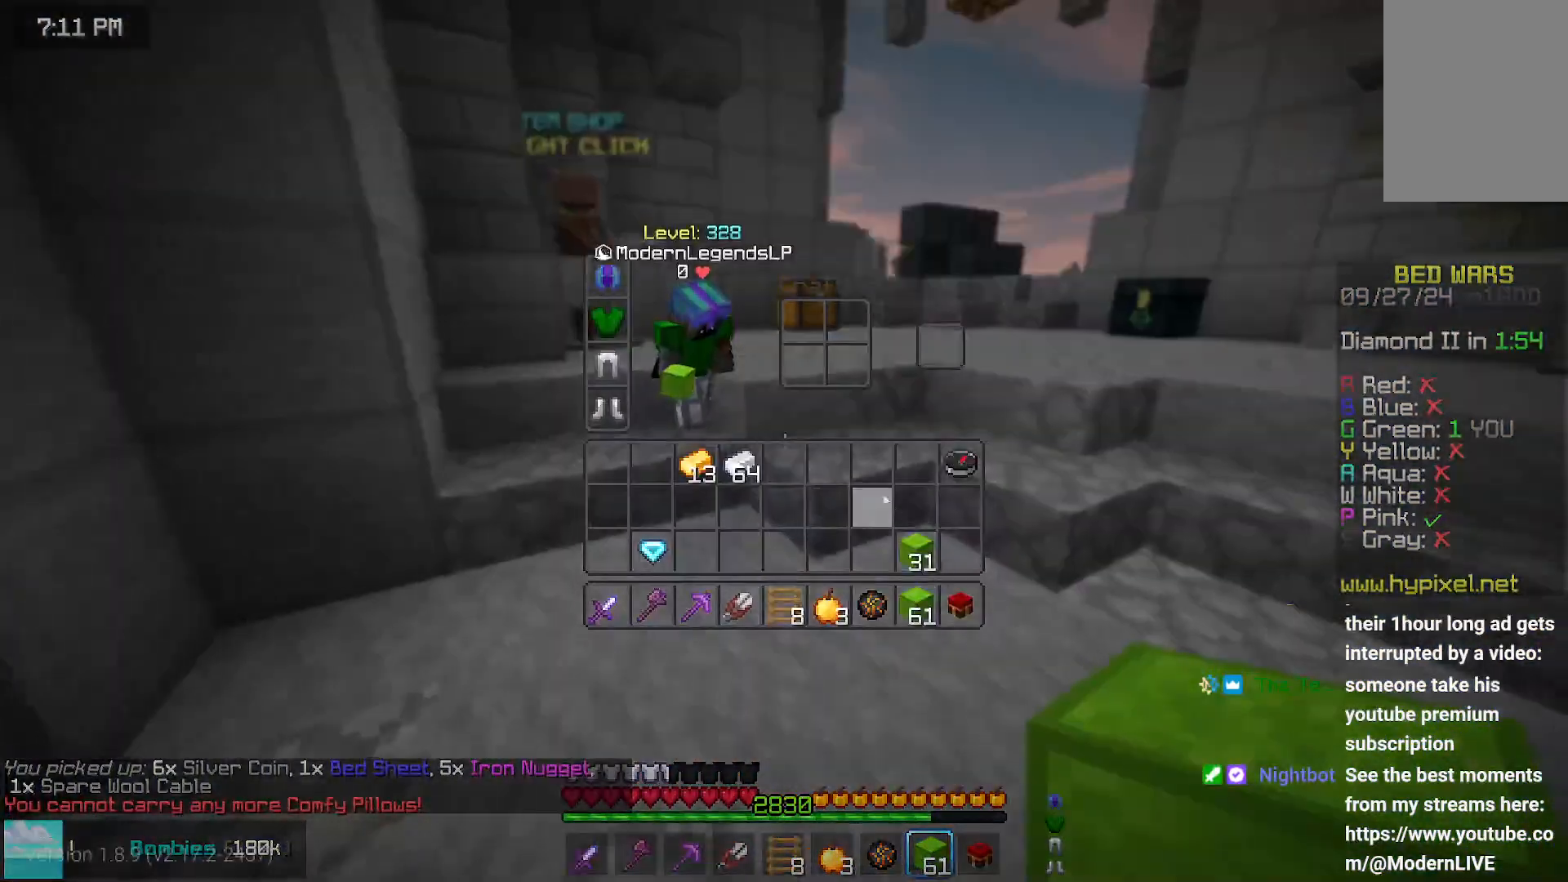
{"keys": ["up"], "mouse": [], "events": [[350, "mouse_left", "down"], [400, "mouse_left", "up"], [500, "up", "down"]]}
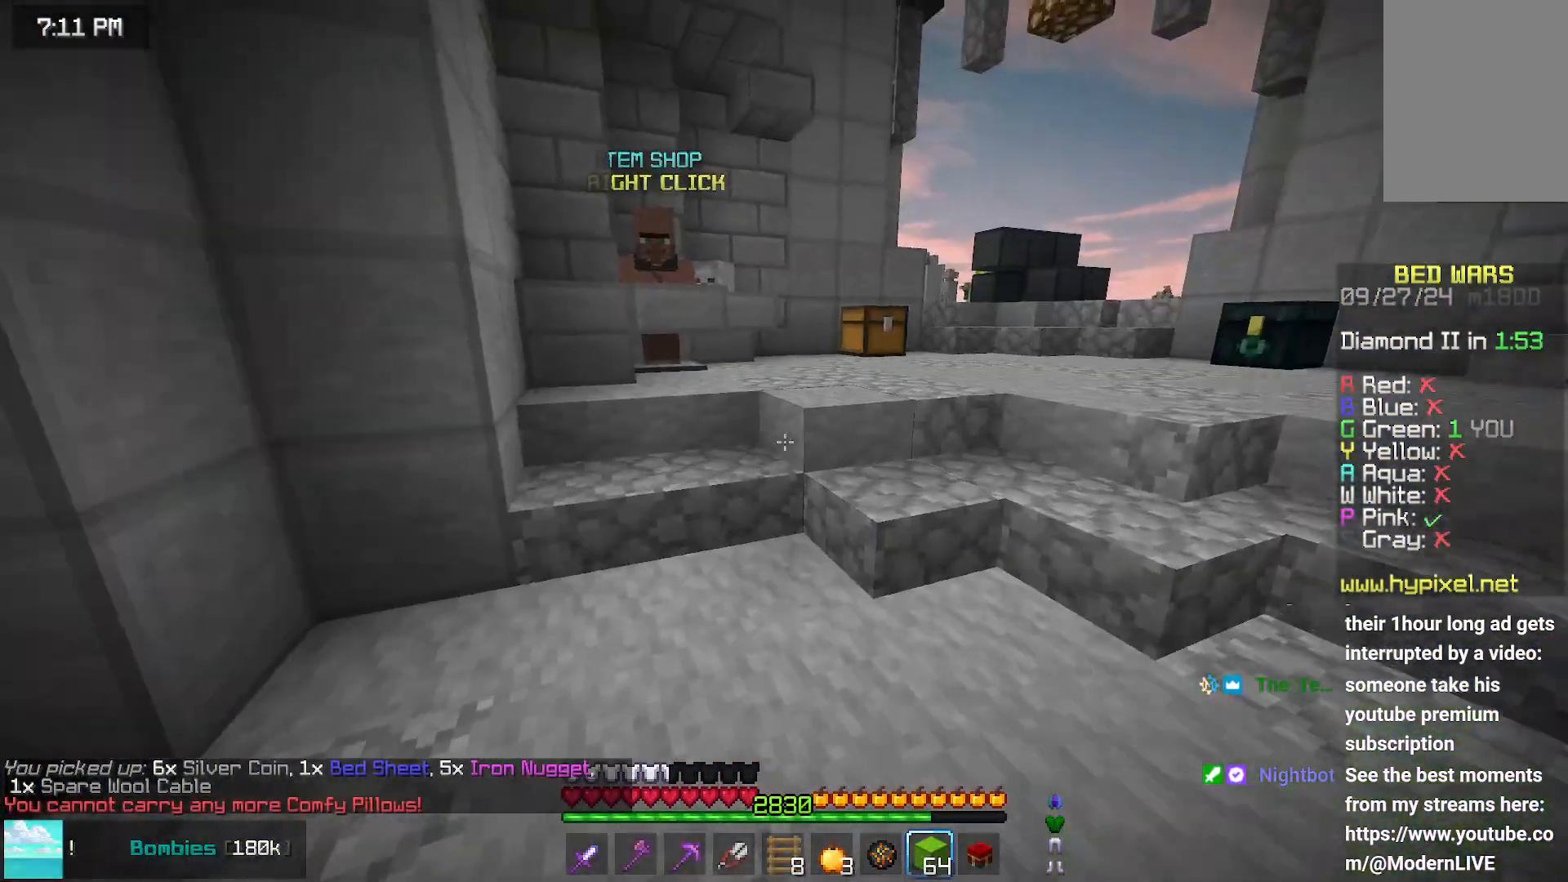
{"keys": ["right", "space", "up"], "mouse": [], "events": [[317, "right", "down"], [367, "space", "down"]]}
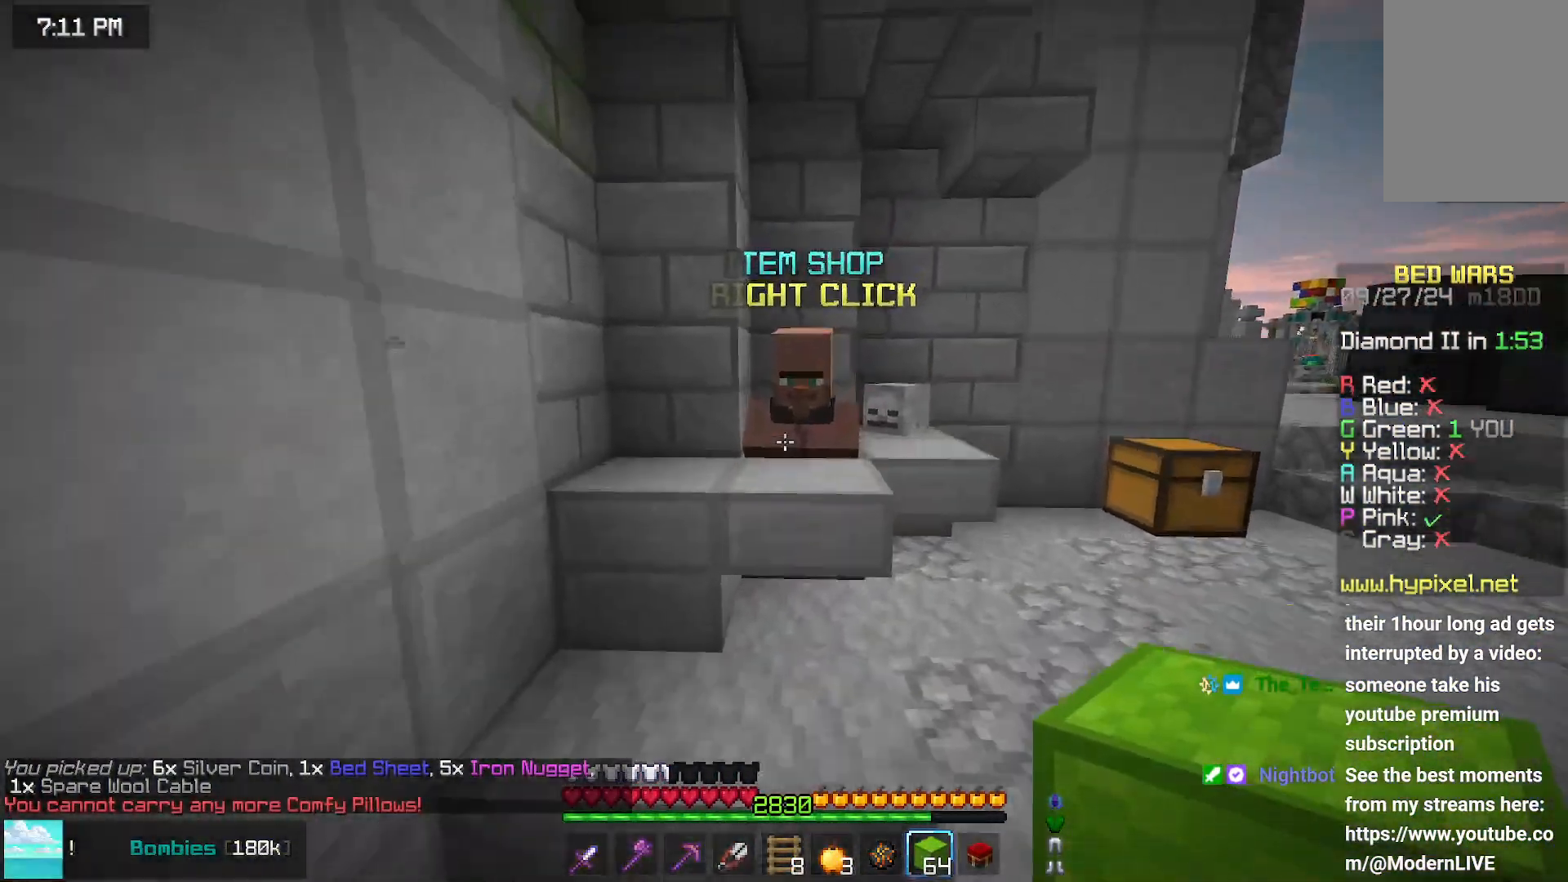
{"keys": [], "mouse": [], "events": [[67, "space", "up"], [167, "up", "up"], [217, "mouse_right", "down"], [217, "space", "down"], [333, "mouse_right", "up"], [383, "right", "up"], [383, "space", "up"]]}
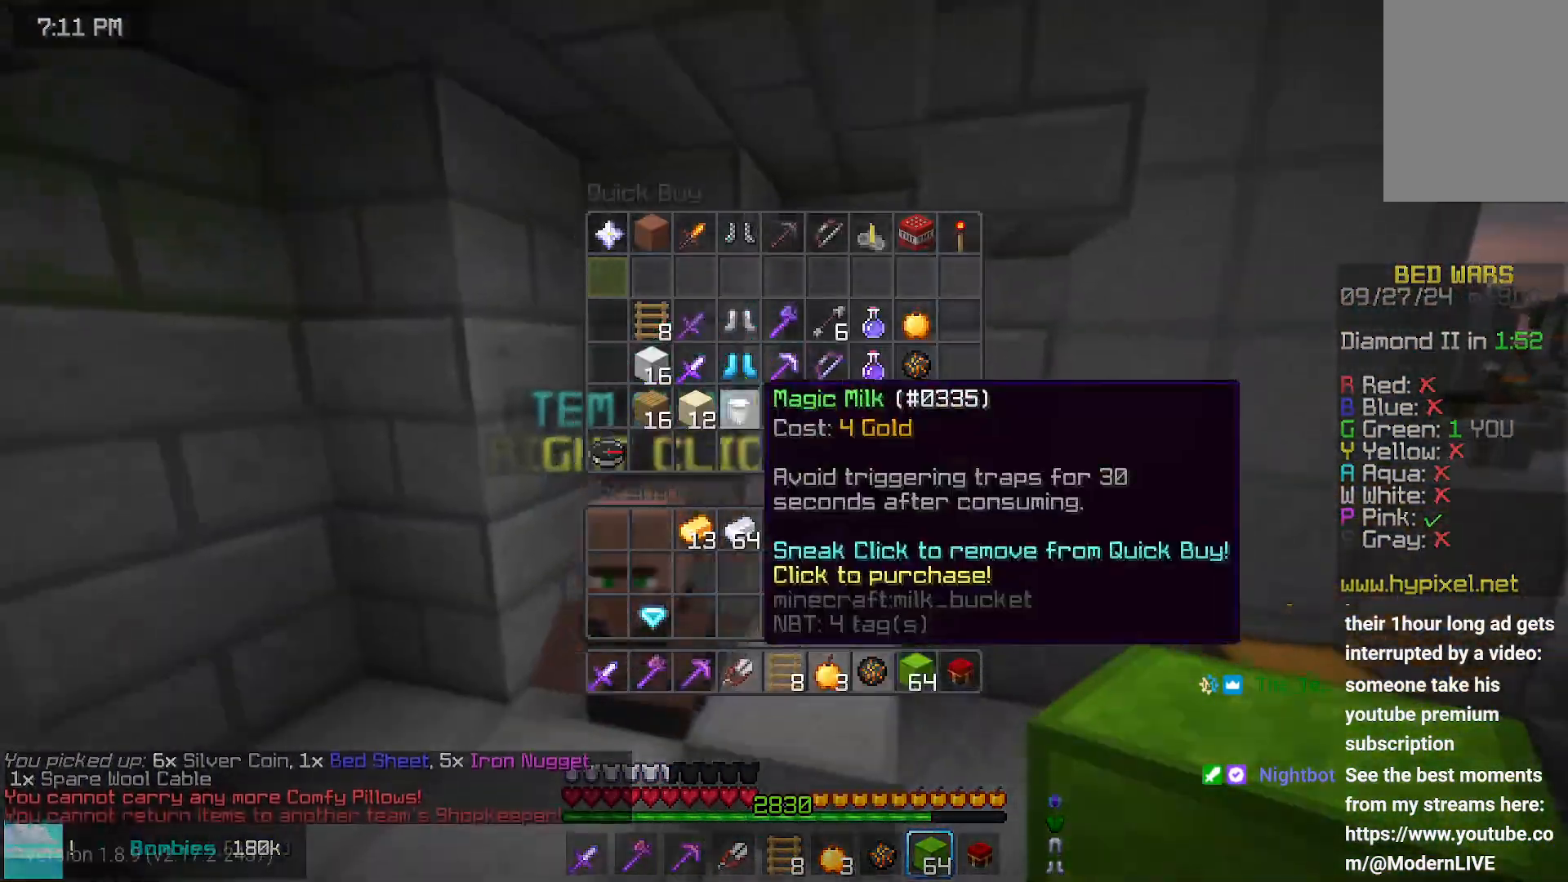
{"keys": [], "mouse": [], "events": []}
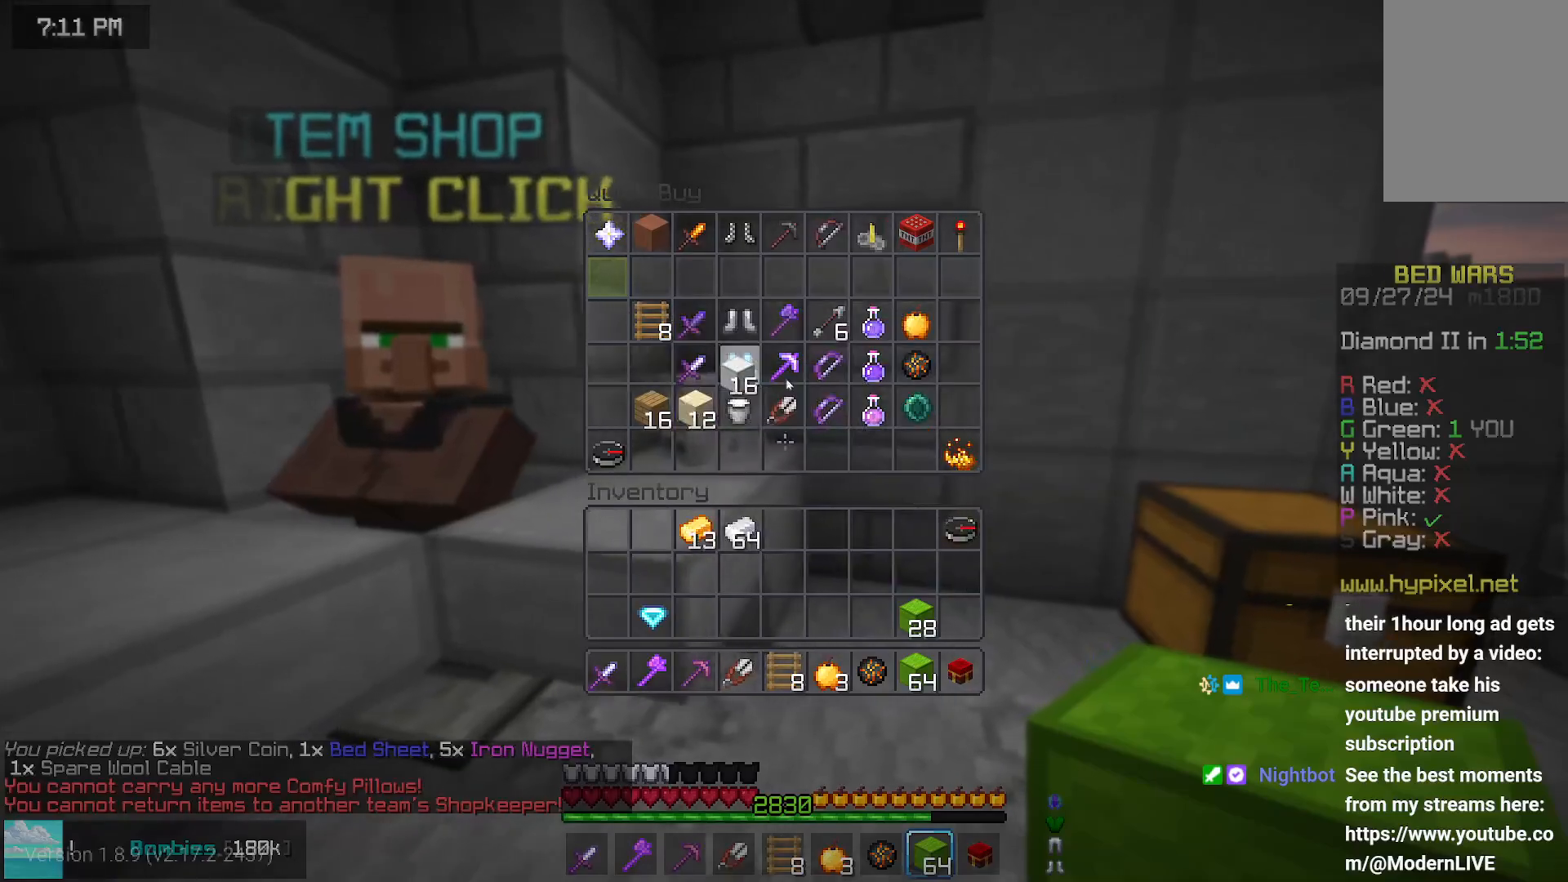
{"keys": [], "mouse": [], "events": []}
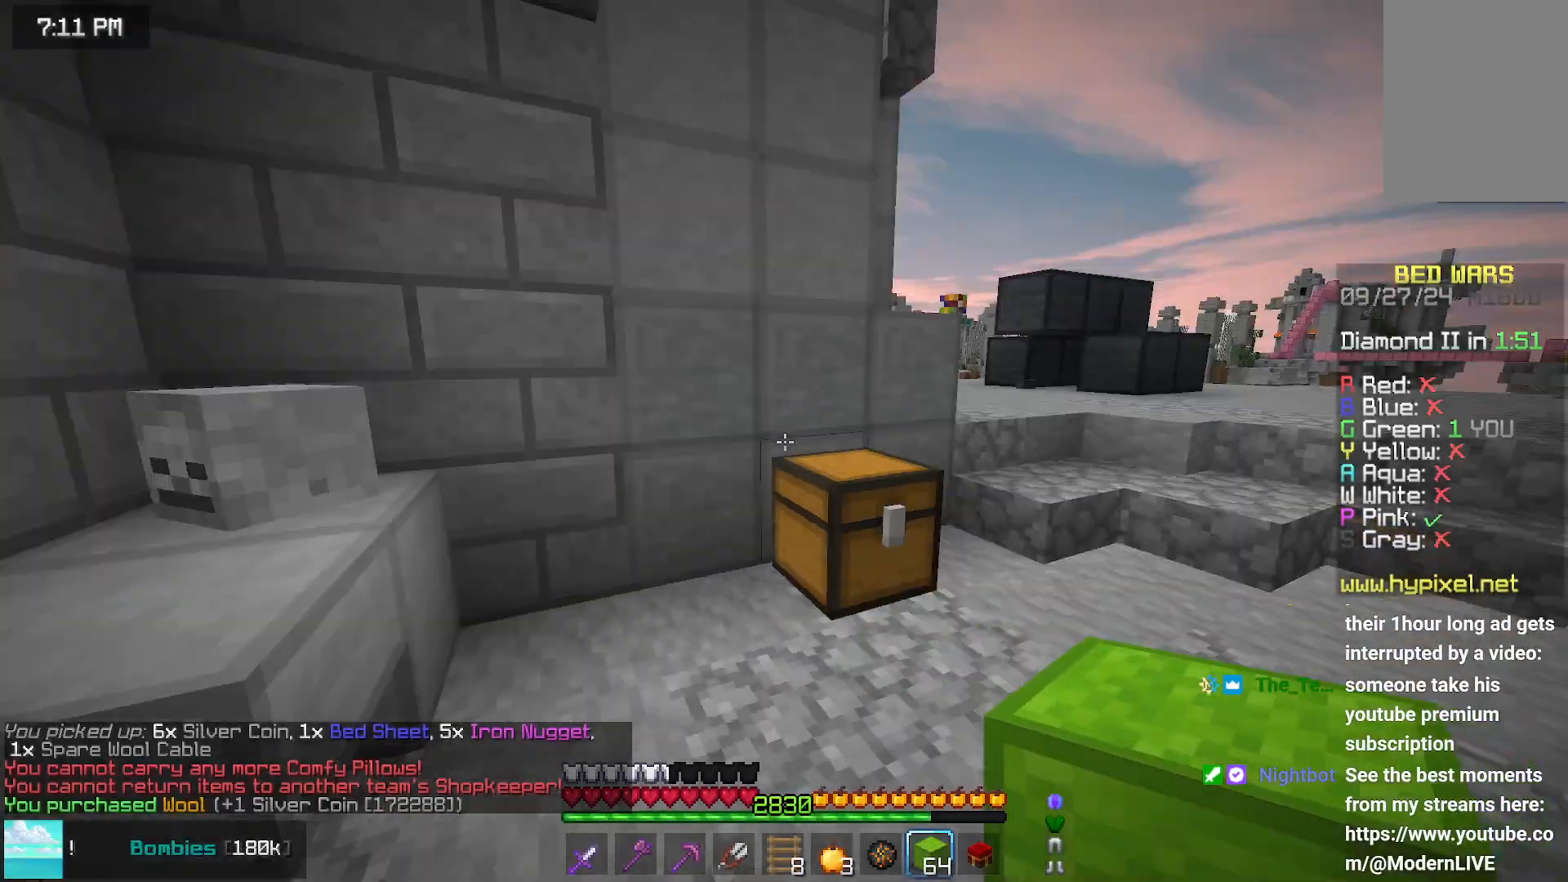
{"keys": ["up"], "mouse": [], "events": [[67, "up", "down"]]}
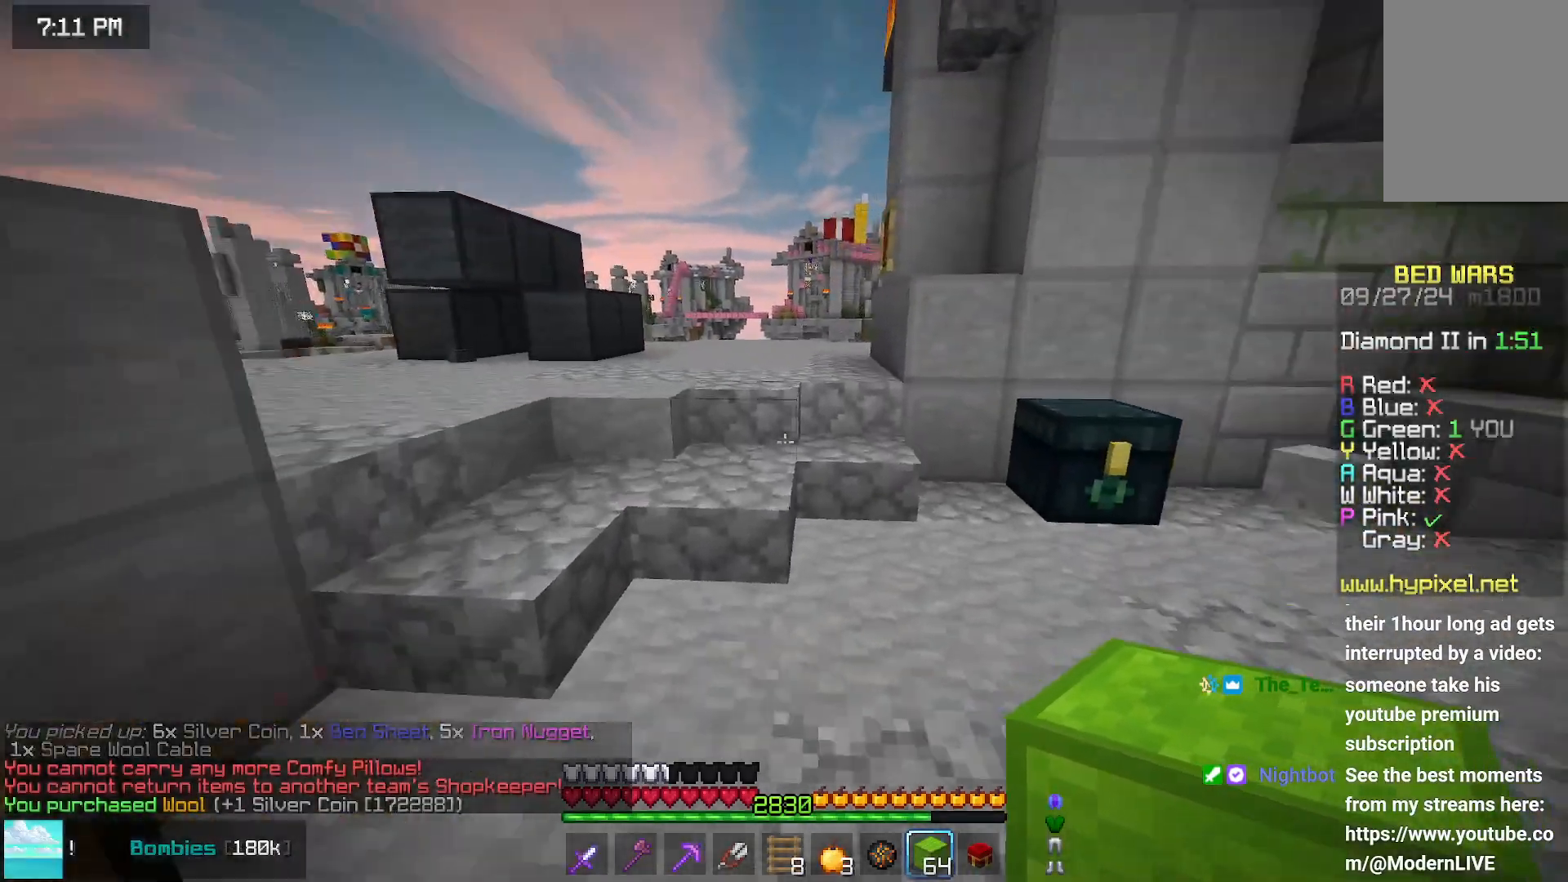
{"keys": ["up"], "mouse": [], "events": [[133, "up", "up"], [200, "up", "down"]]}
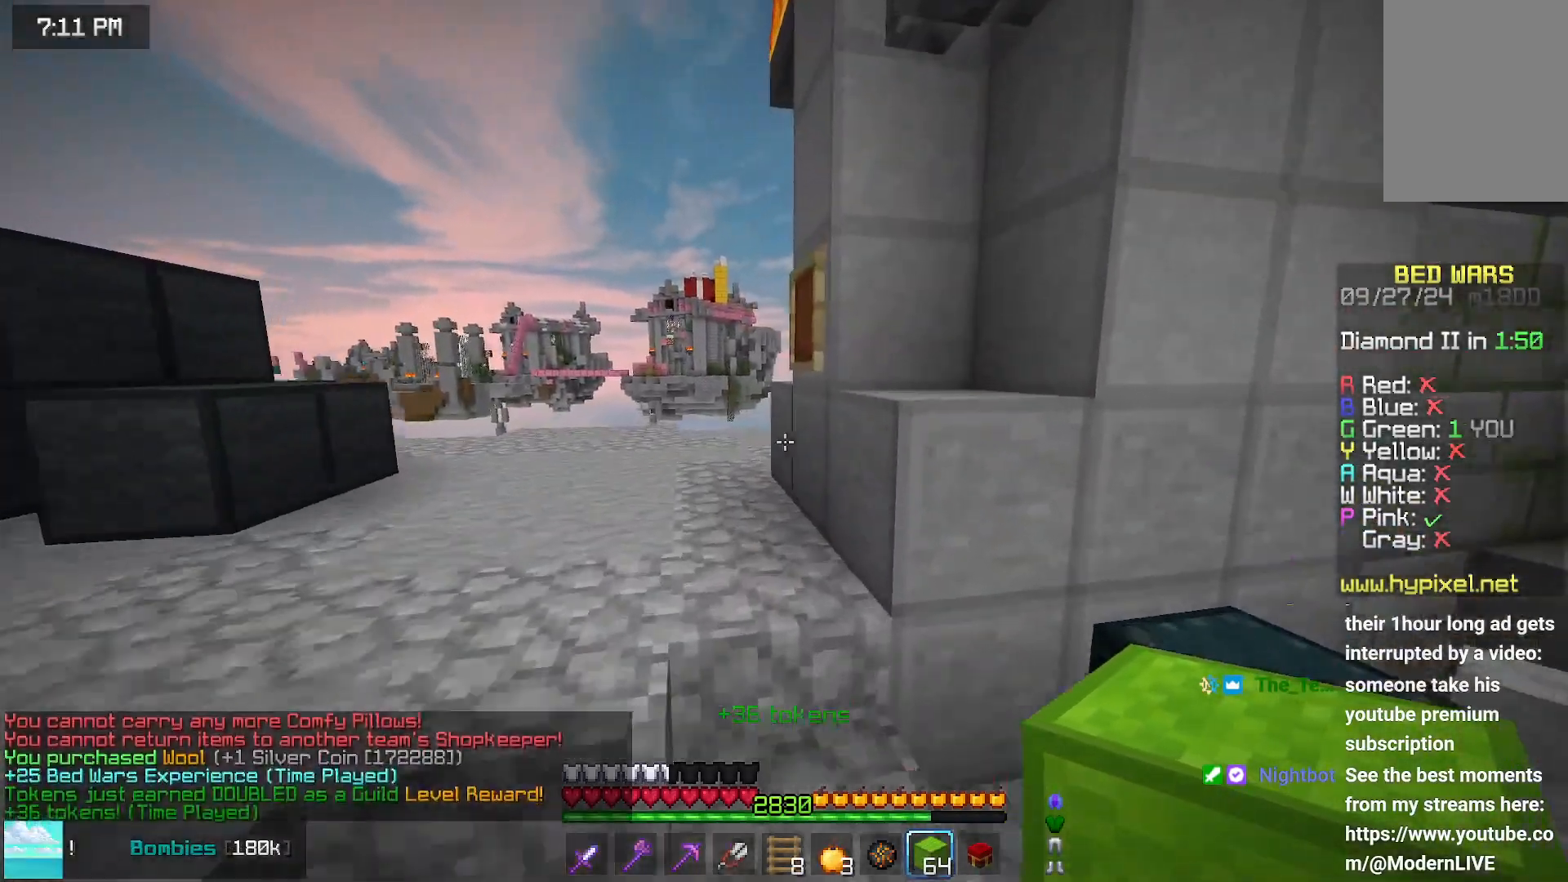
{"keys": ["left", "up"], "mouse": ["left"], "events": [[167, "left", "down"], [267, "mouse_left", "down"], [317, "mouse_left", "up"], [417, "mouse_left", "down"]]}
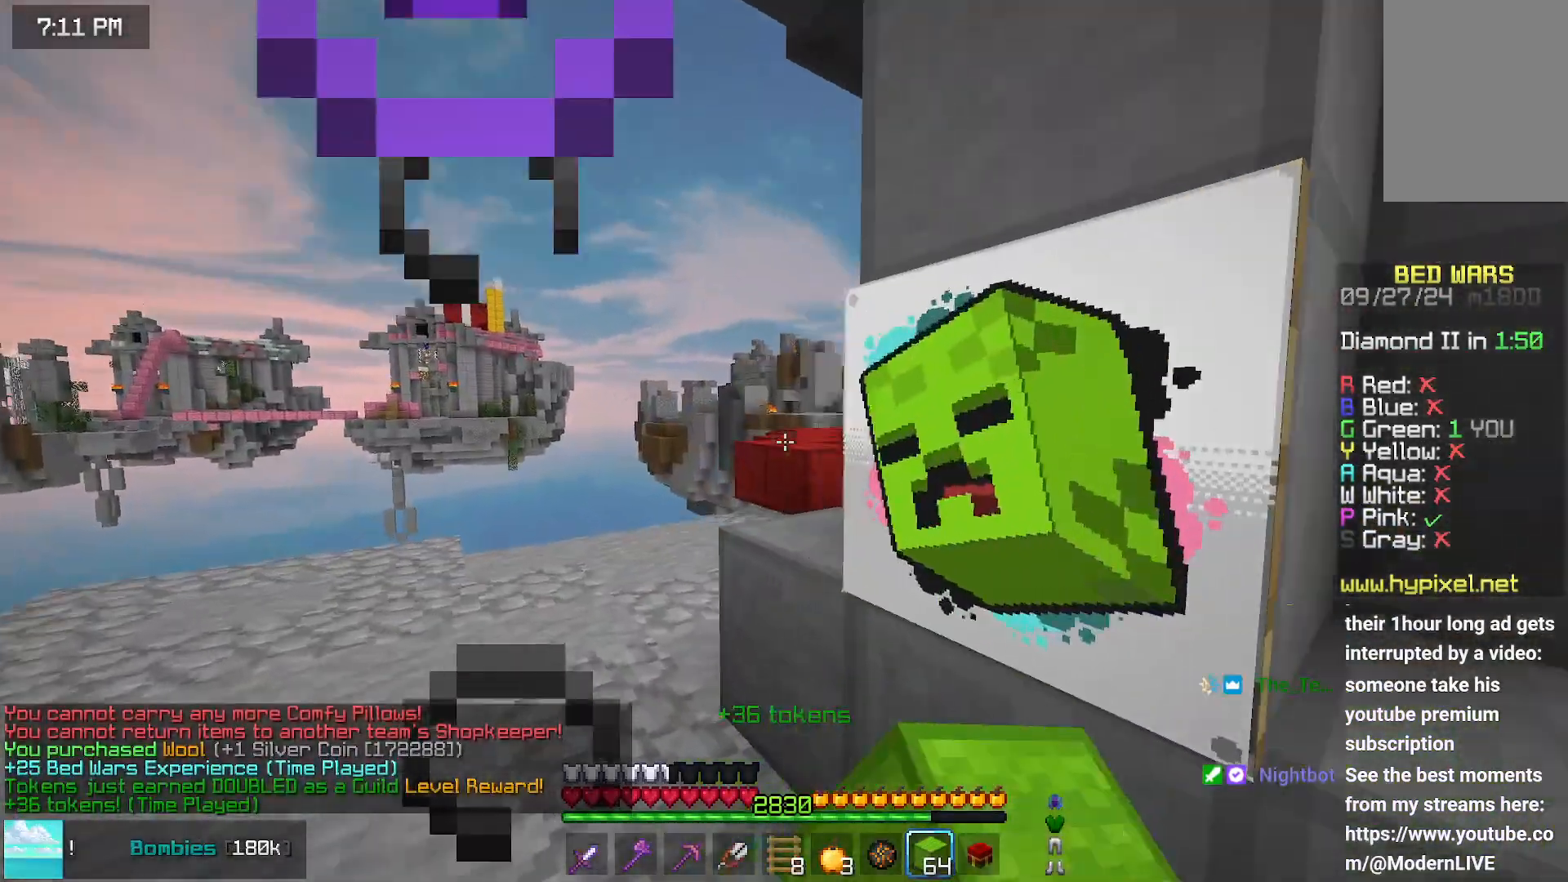
{"keys": ["up"], "mouse": [], "events": [[17, "mouse_left", "up"], [117, "mouse_left", "down"], [233, "mouse_left", "up"], [383, "left", "up"]]}
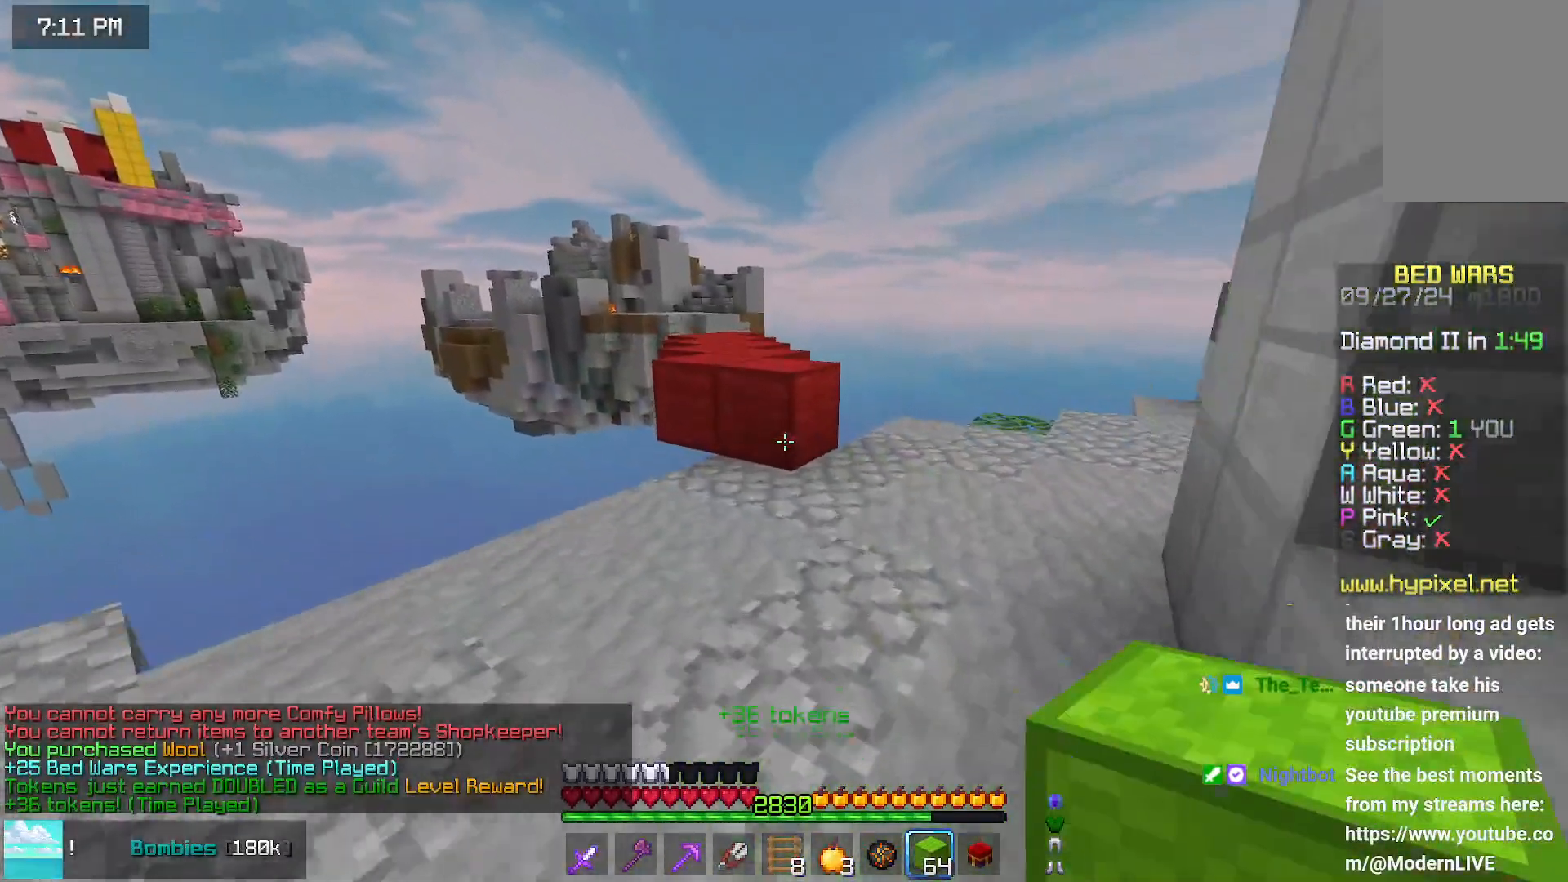
{"keys": ["space", "up"], "mouse": [], "events": [[500, "space", "down"]]}
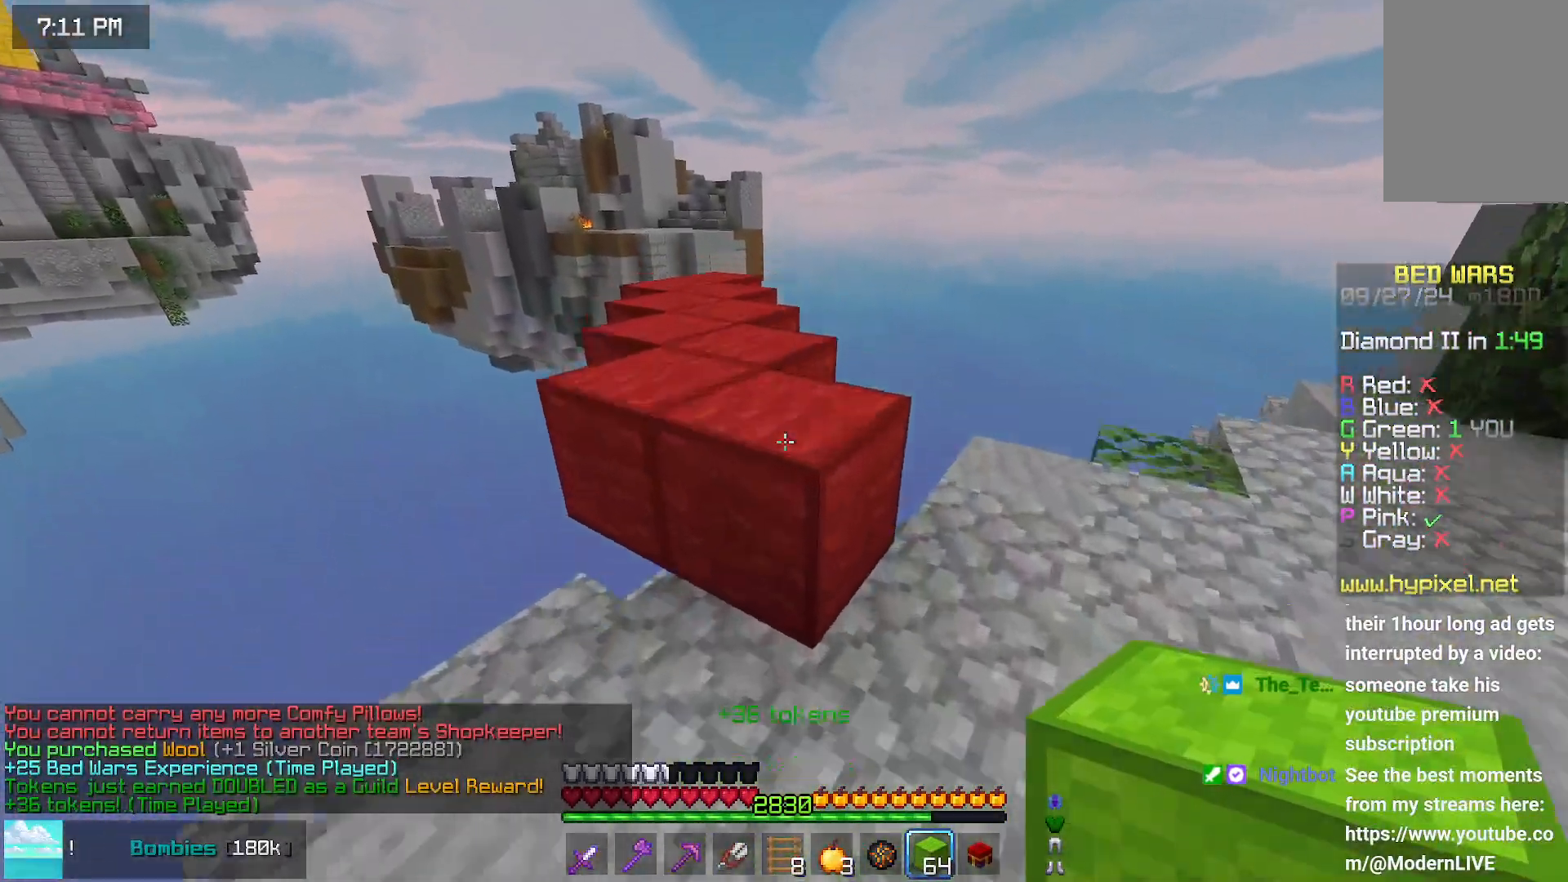
{"keys": ["space", "up"], "mouse": [], "events": [[100, "left", "down"], [467, "left", "up"]]}
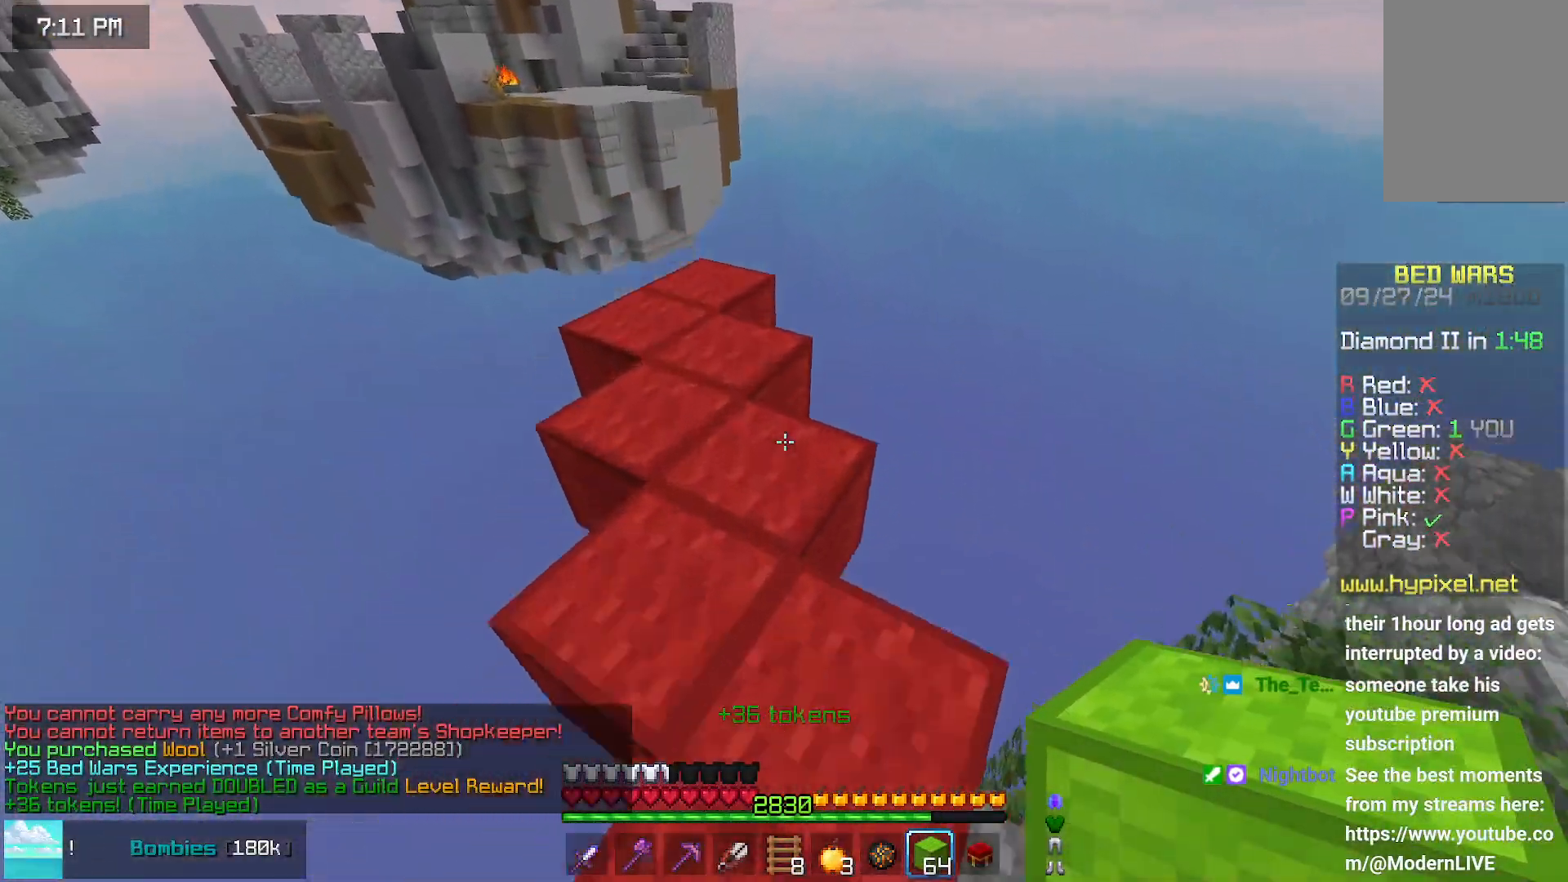
{"keys": ["down", "left"], "mouse": [], "events": [[167, "left", "down"], [167, "space", "up"], [267, "up", "up"], [467, "down", "down"]]}
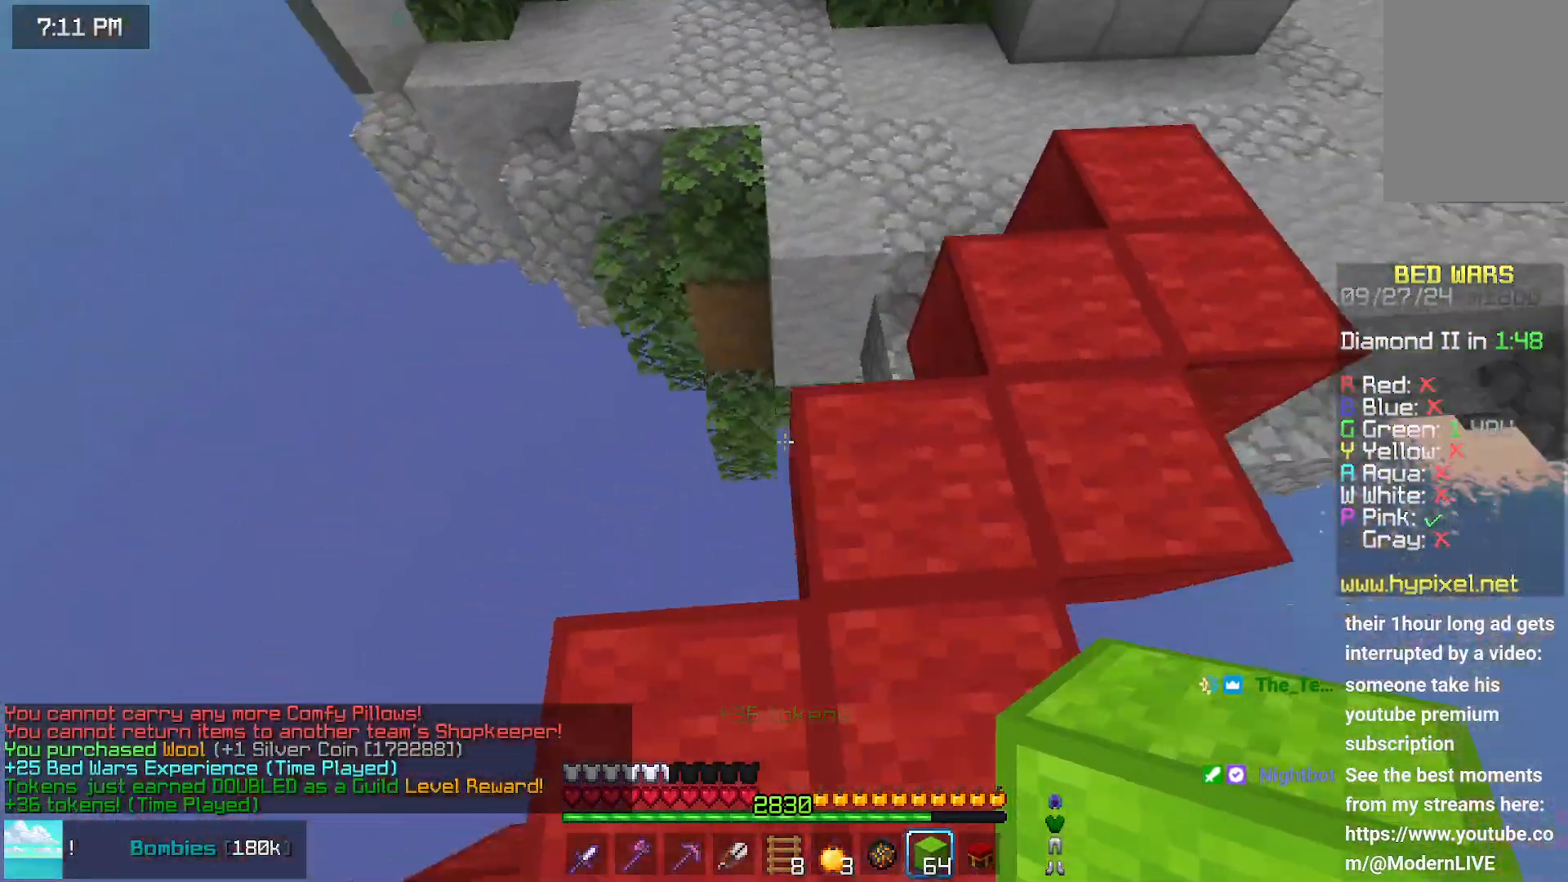
{"keys": ["down"], "mouse": [], "events": [[217, "left", "up"]]}